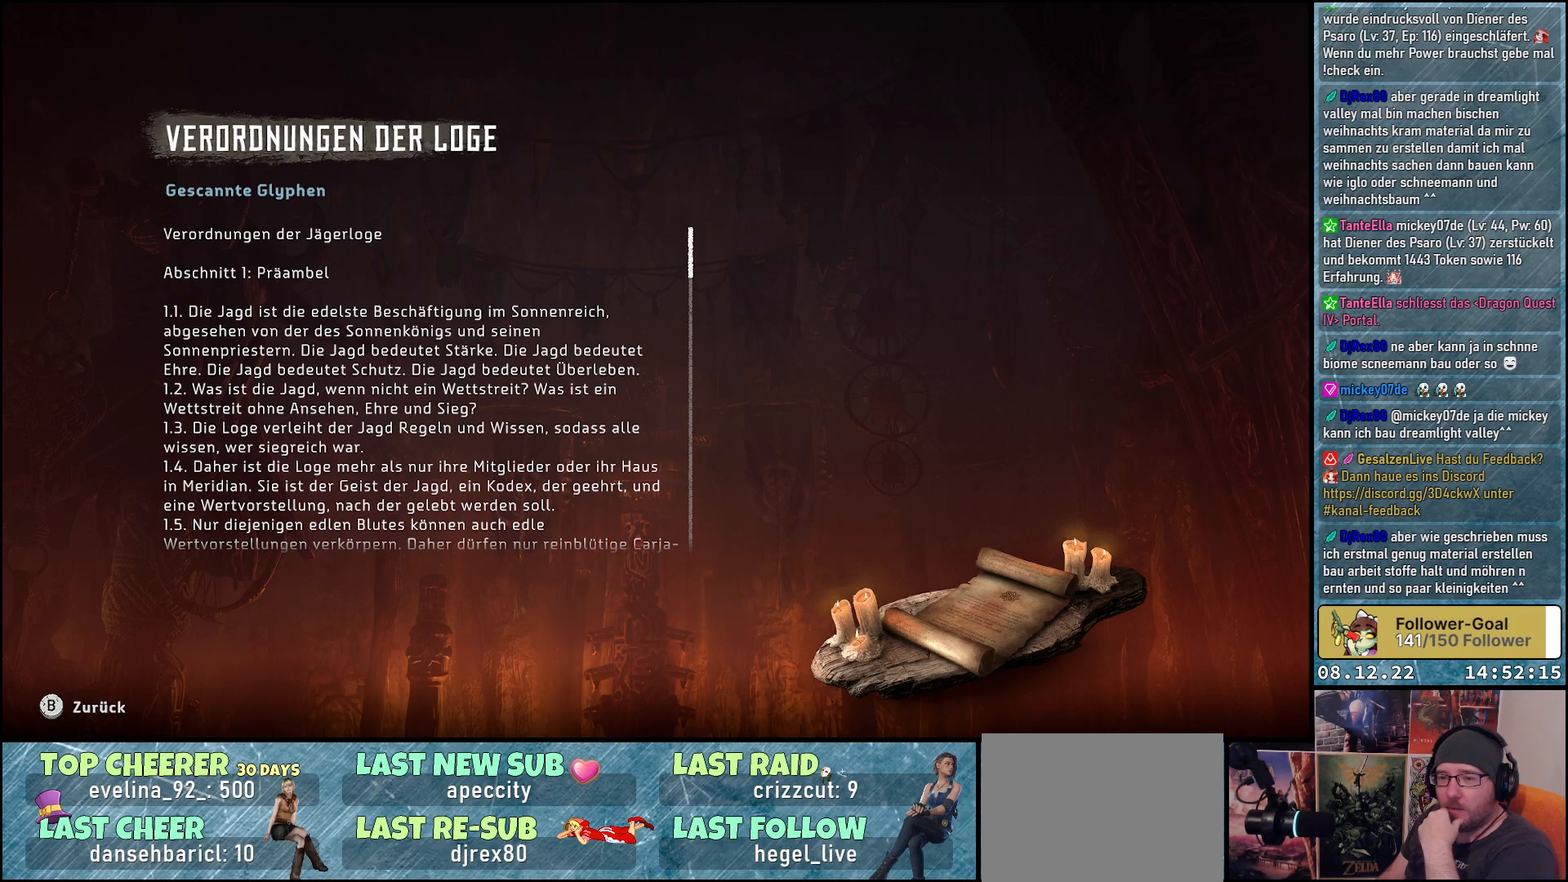
Gameplay with a controller (Xbox layout); each line is a JSON object with the inputs held at the frame after it. "events" lists button and stick changes between this image and that frame as [ms after this image, input, new state], when the widget could be followed in between.
{"buttons": [], "left_stick": "center", "right_stick": "down", "events": [[267, "right_stick", "down"]]}
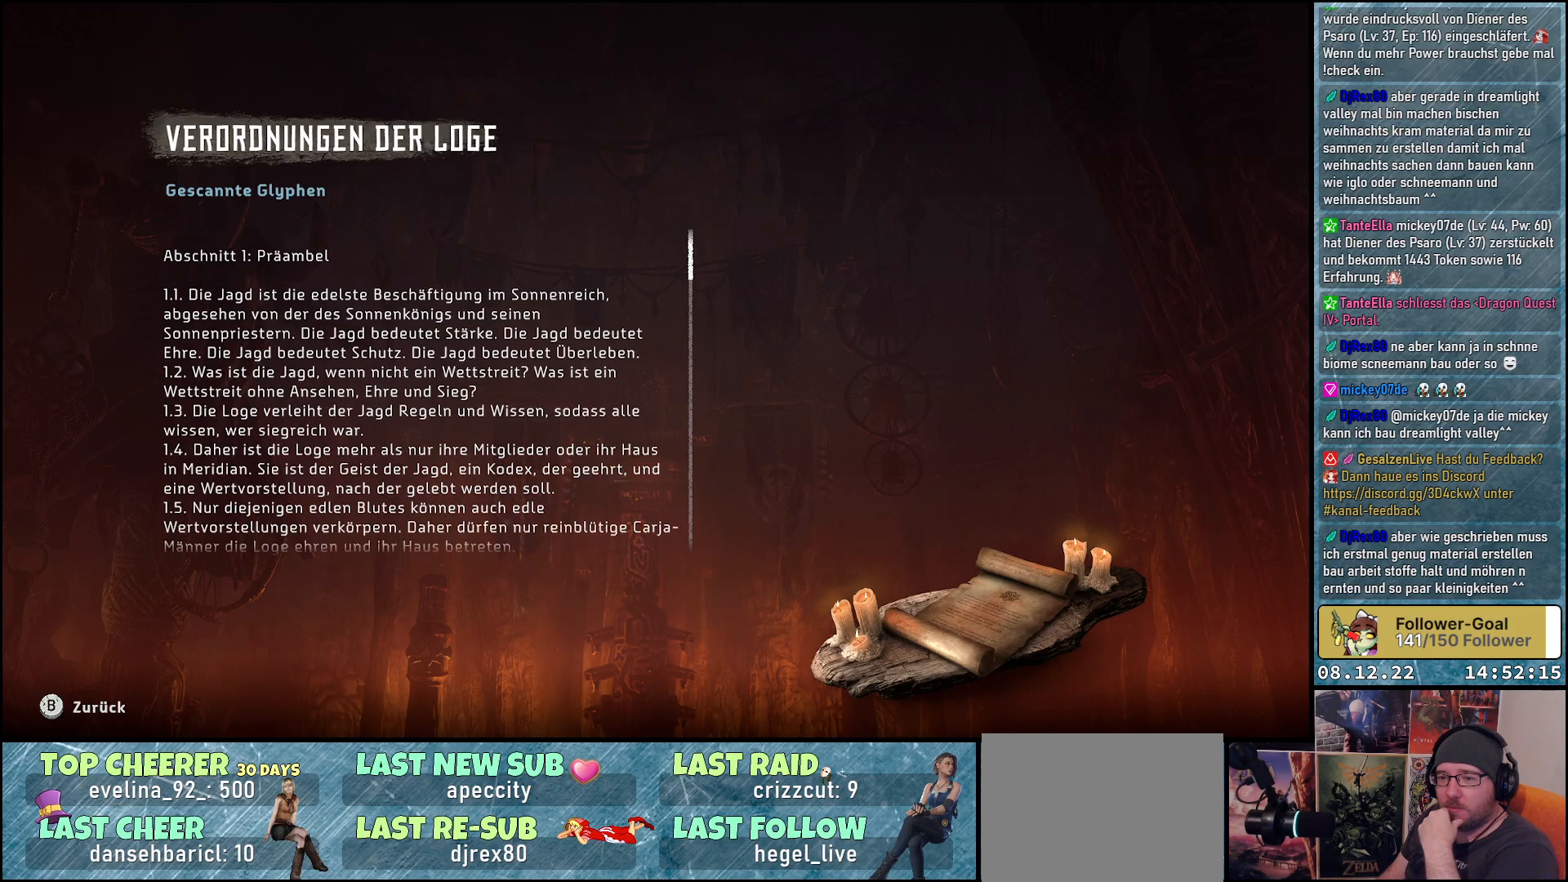
{"buttons": [], "left_stick": "center", "right_stick": "down", "events": []}
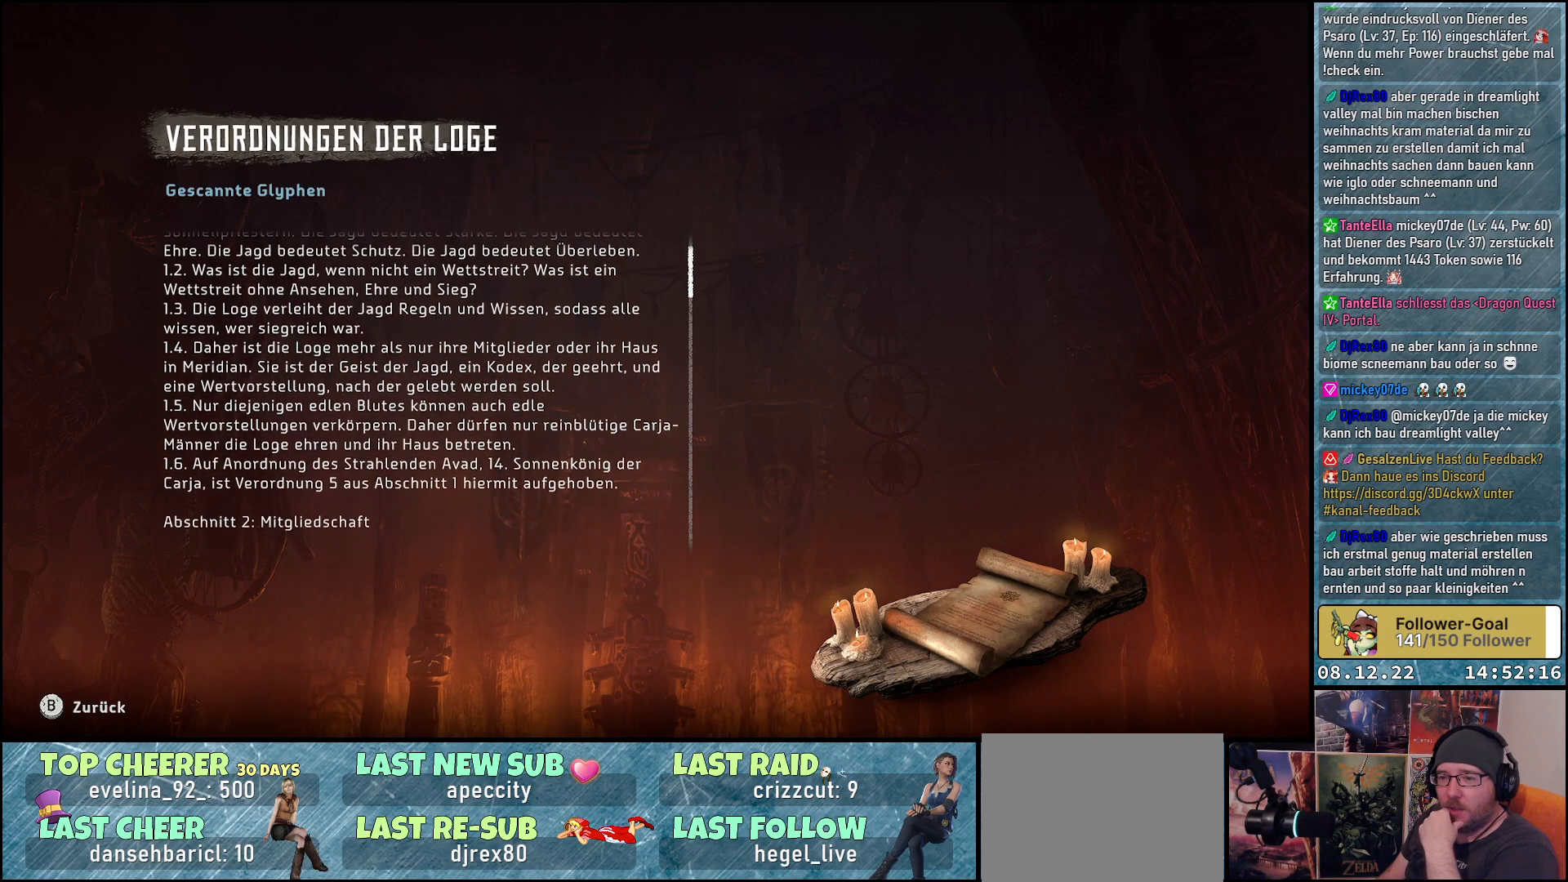
{"buttons": [], "left_stick": "center", "right_stick": "down", "events": []}
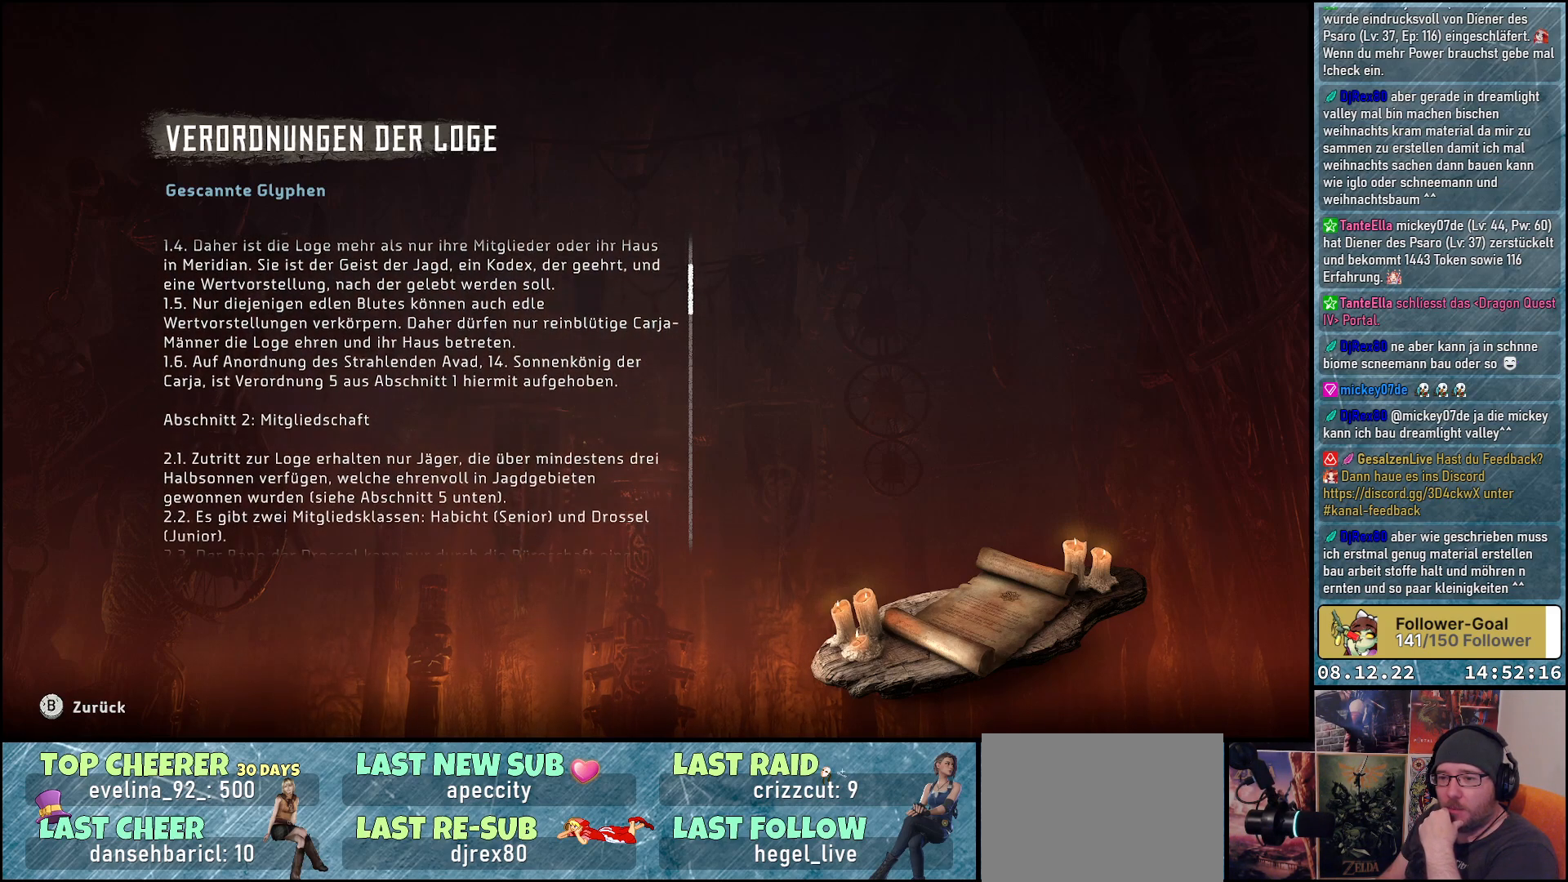
{"buttons": [], "left_stick": "center", "right_stick": "down", "events": []}
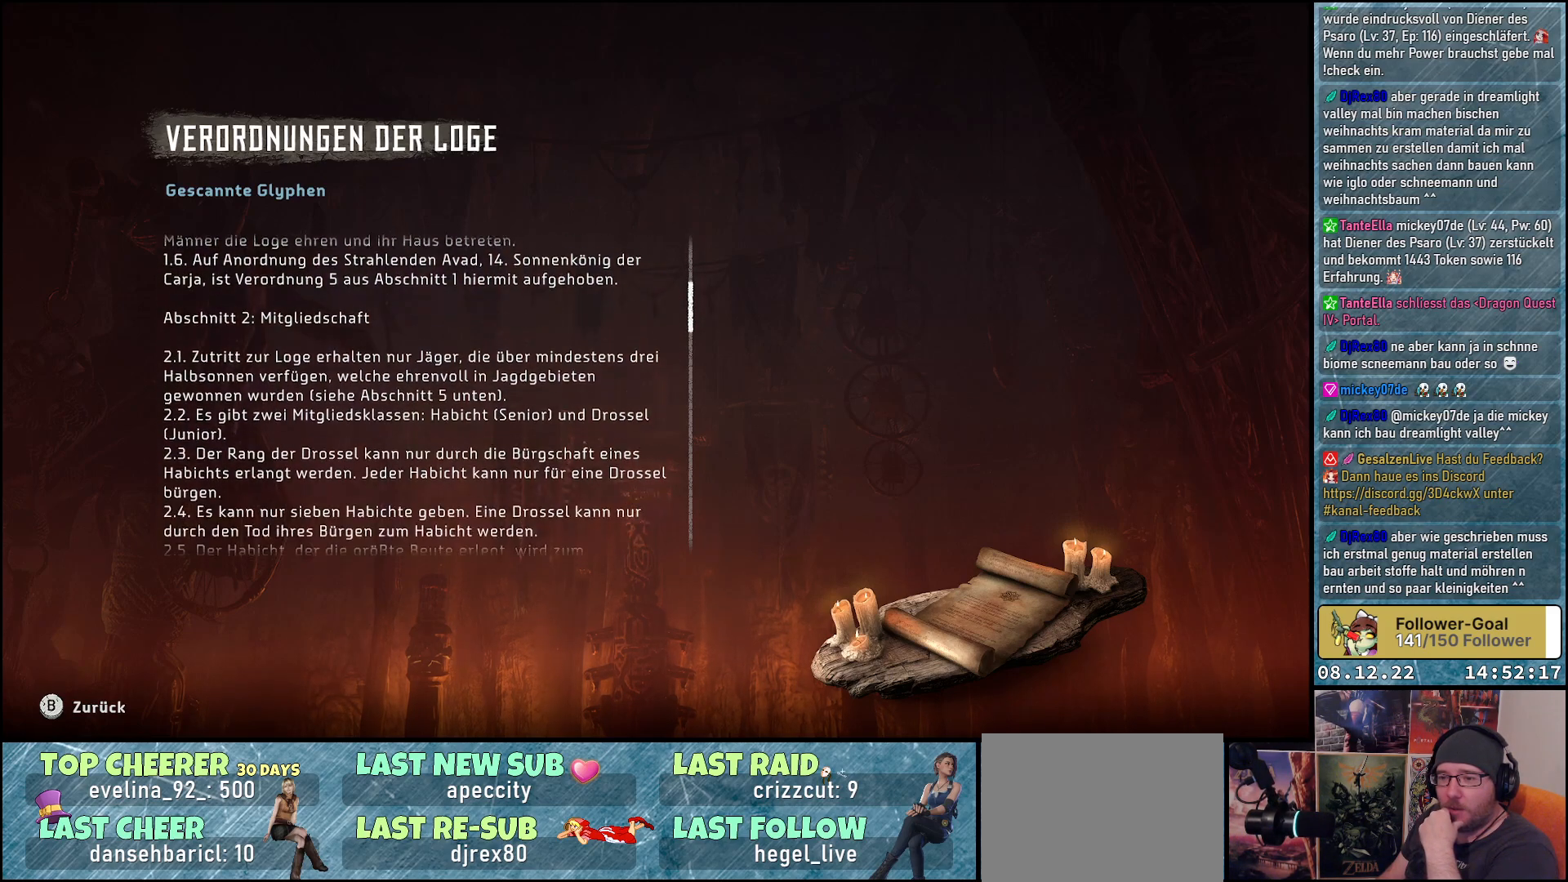
{"buttons": [], "left_stick": "center", "right_stick": "down", "events": []}
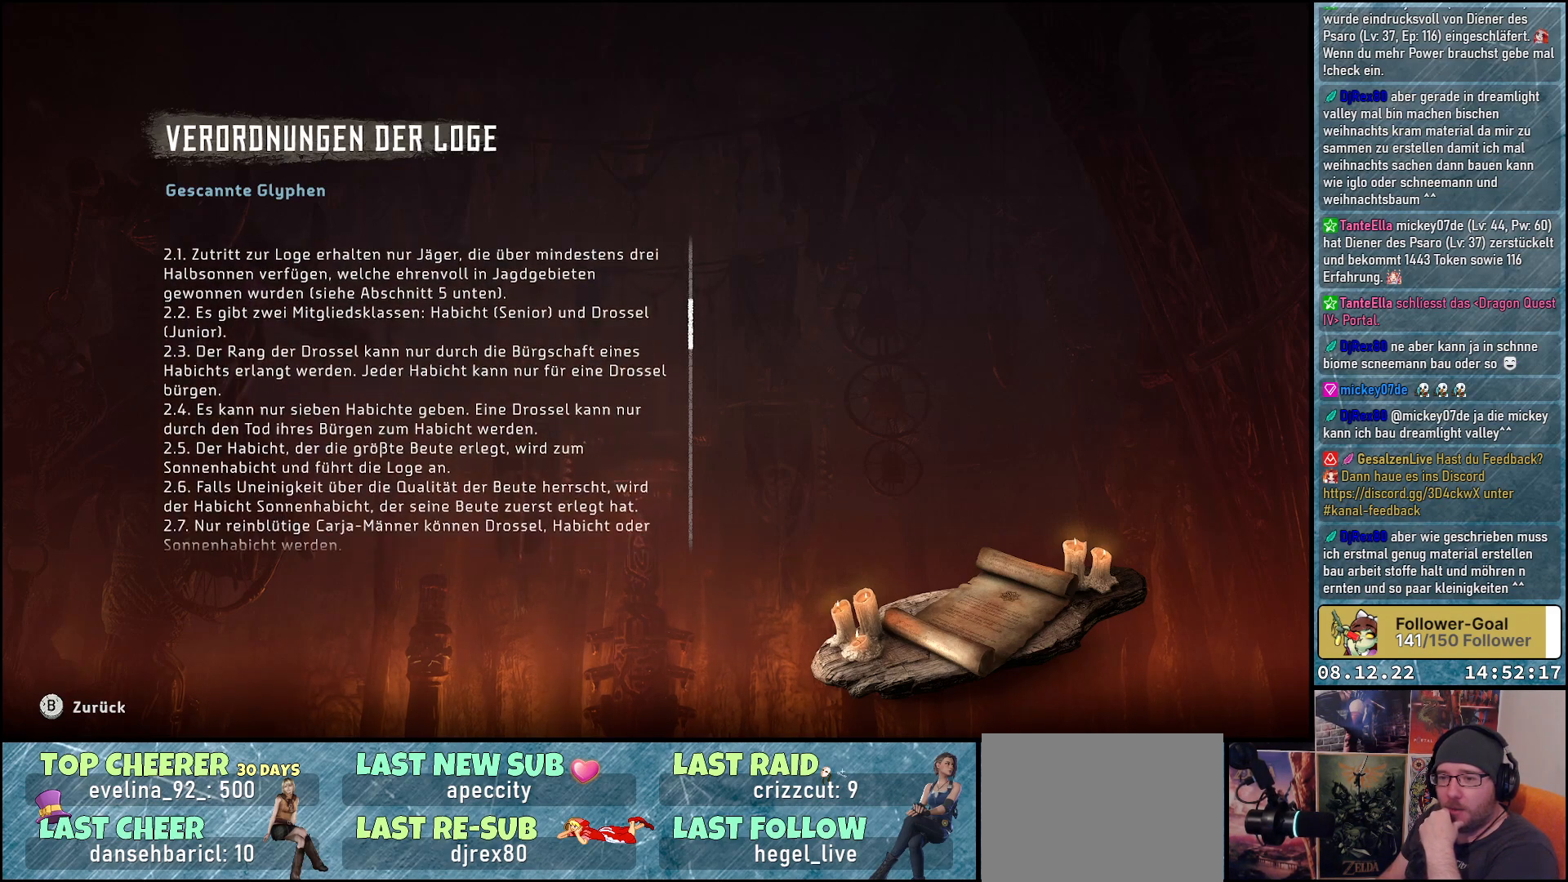
{"buttons": [], "left_stick": "center", "right_stick": "down", "events": []}
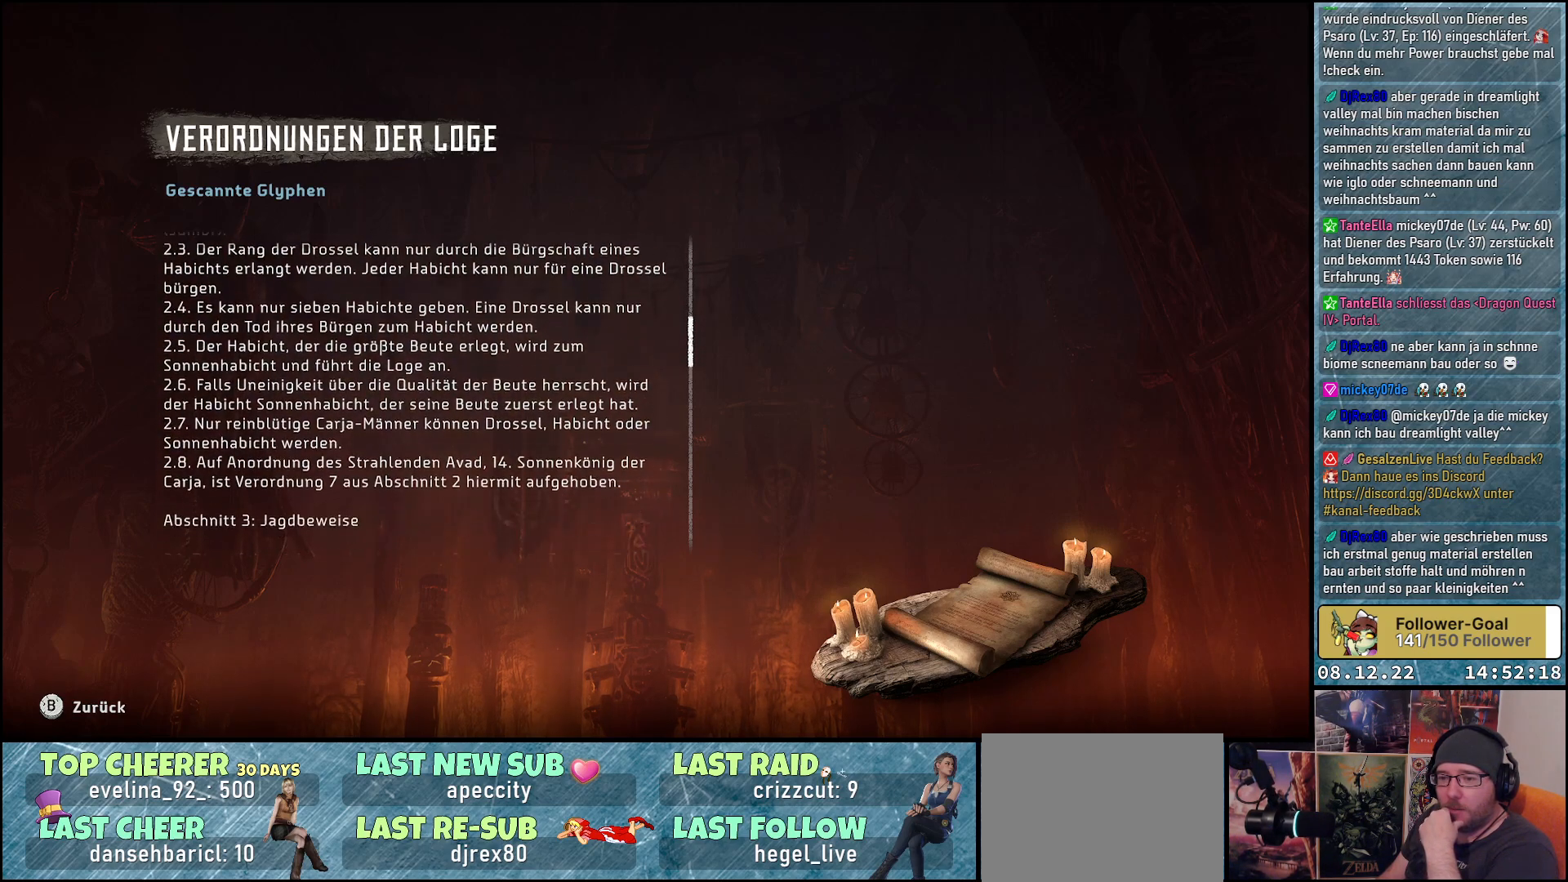
{"buttons": [], "left_stick": "center", "right_stick": "down", "events": []}
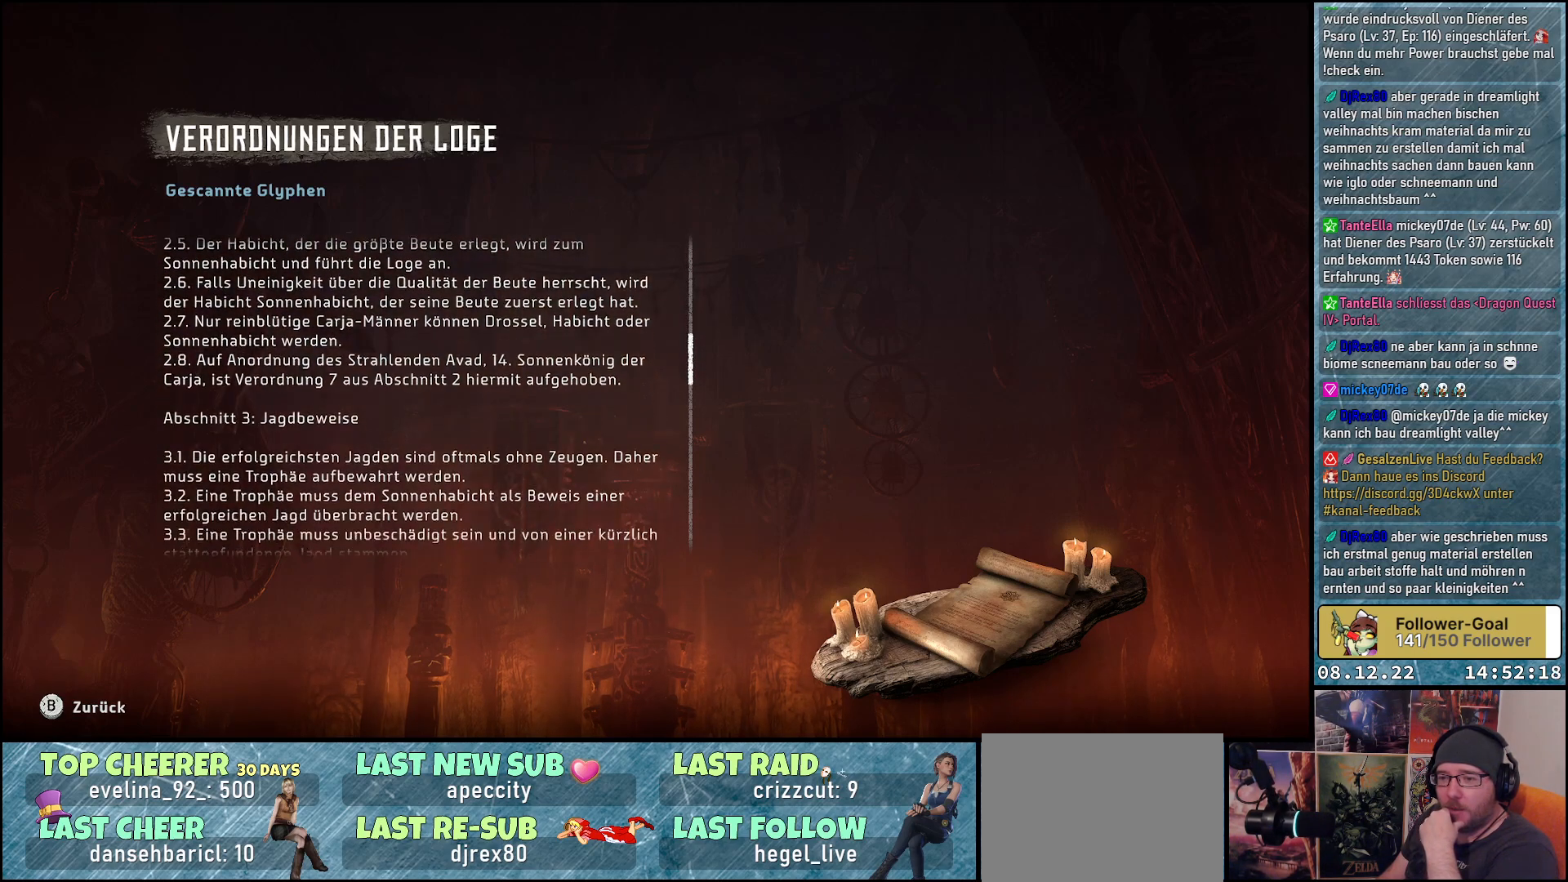
{"buttons": [], "left_stick": "center", "right_stick": "down", "events": []}
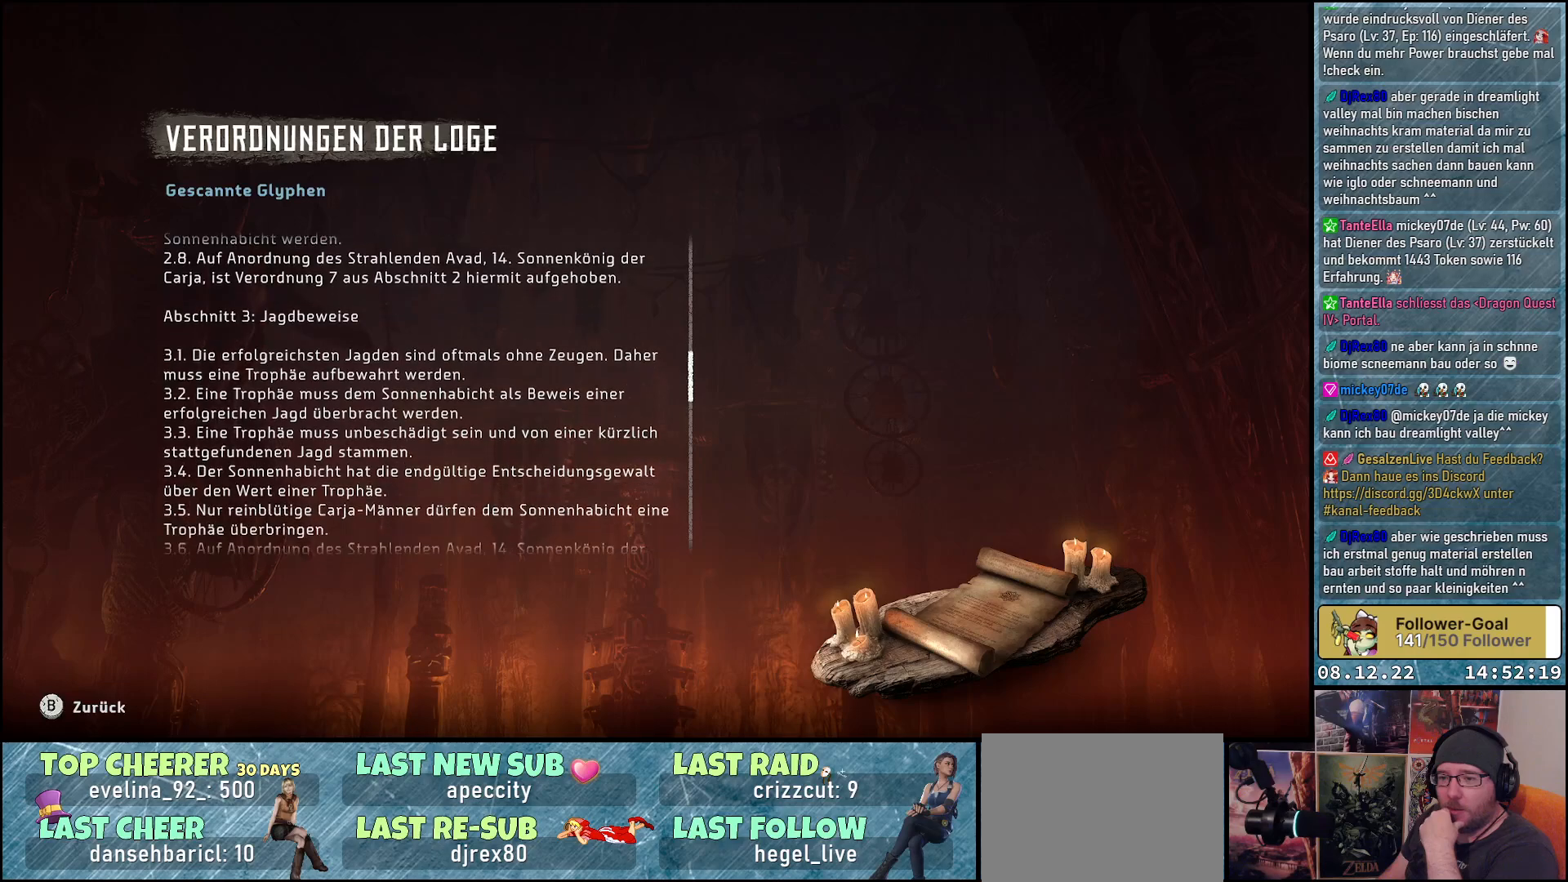
{"buttons": [], "left_stick": "center", "right_stick": "down", "events": []}
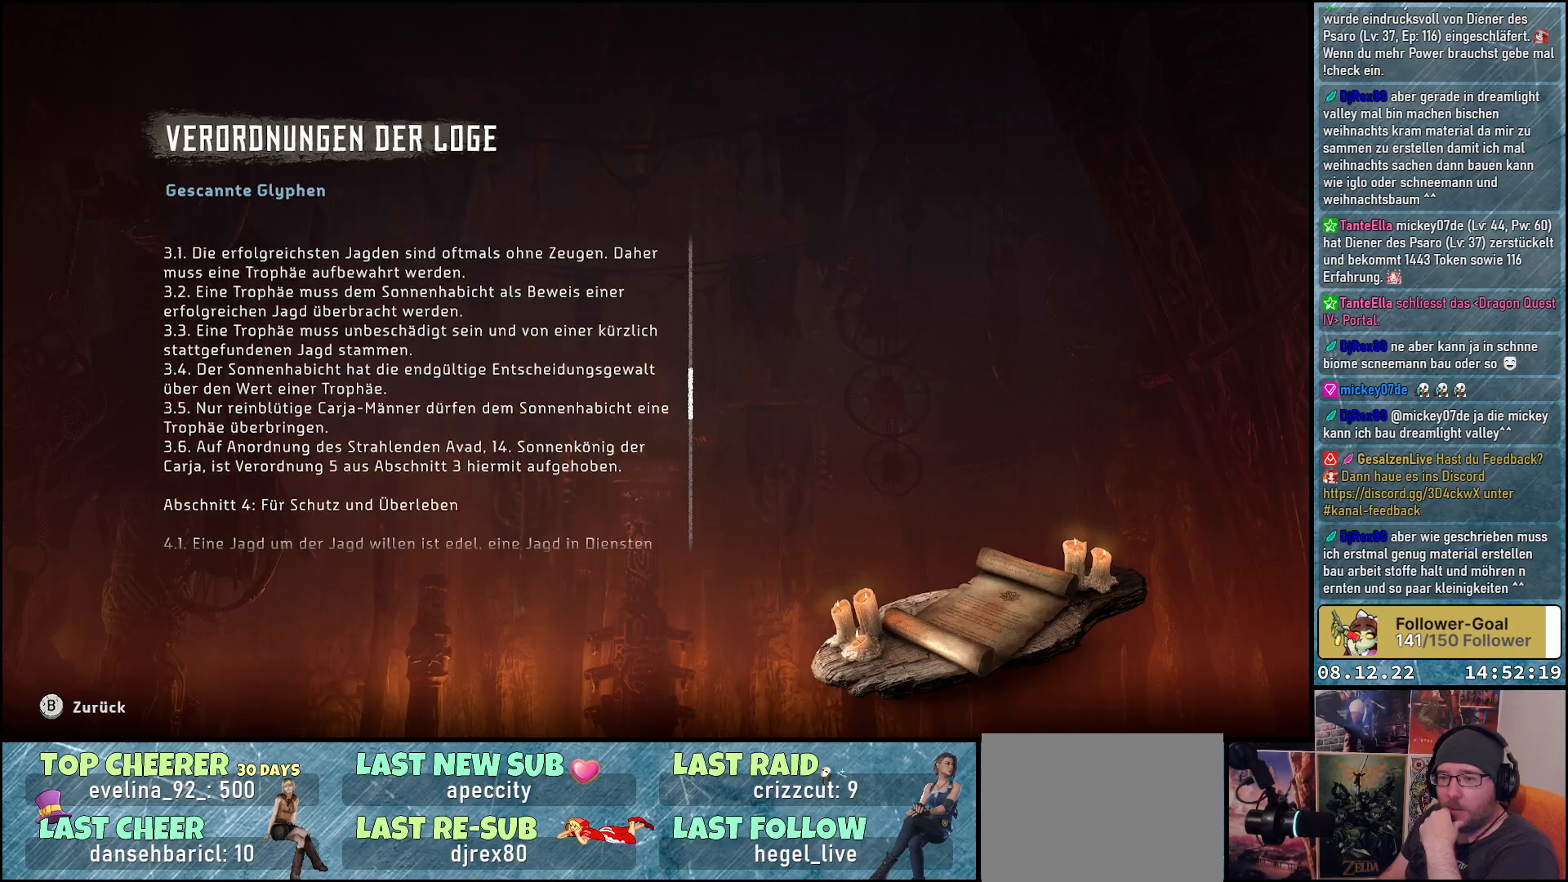
{"buttons": [], "left_stick": "center", "right_stick": "down", "events": []}
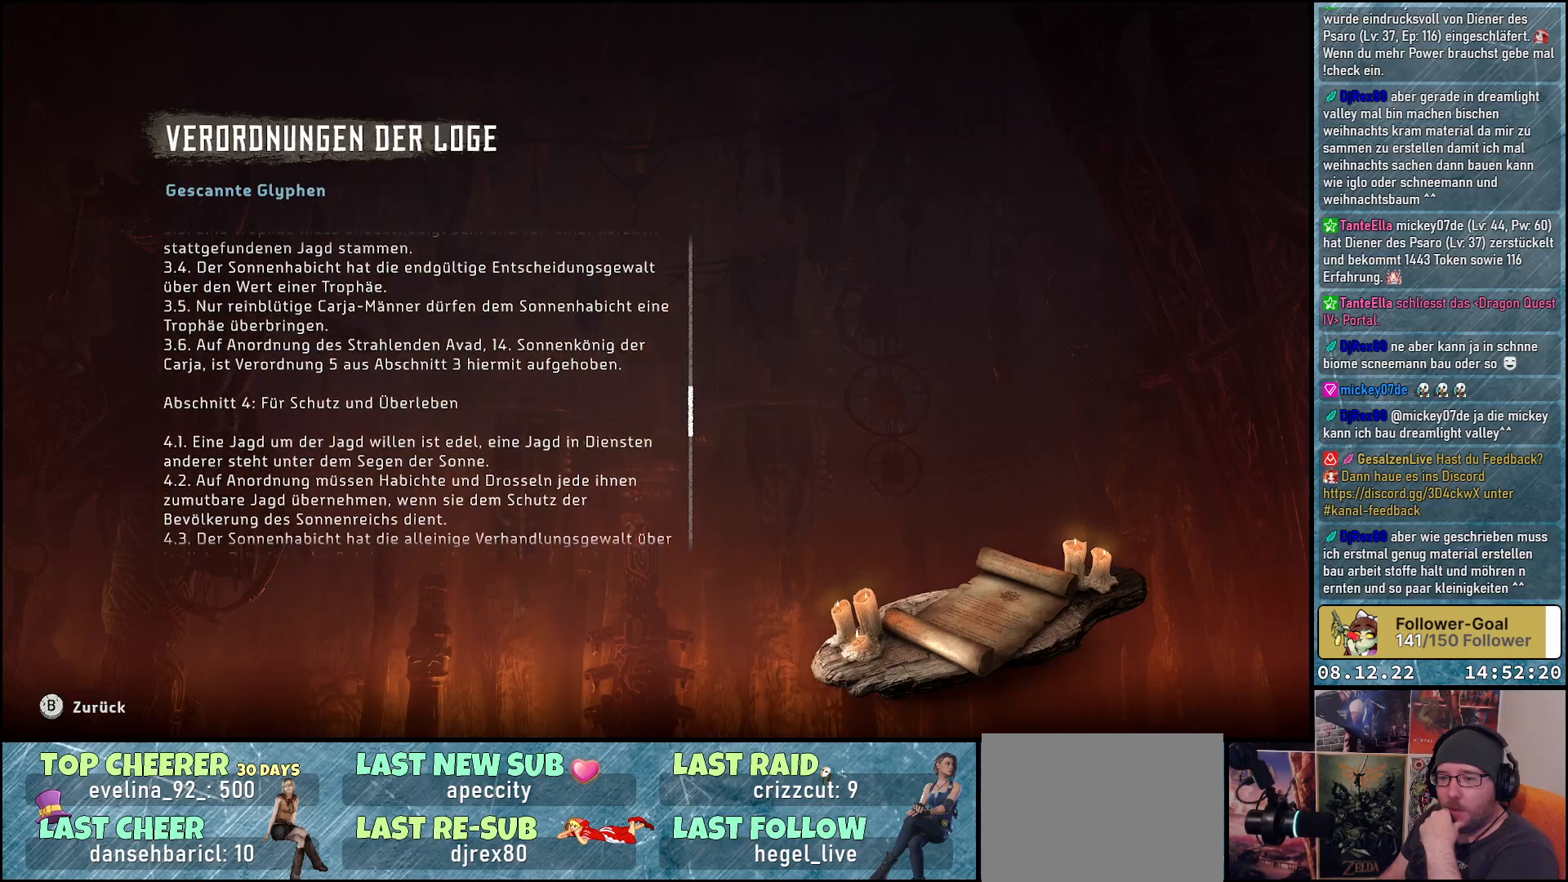
{"buttons": [], "left_stick": "center", "right_stick": "down", "events": []}
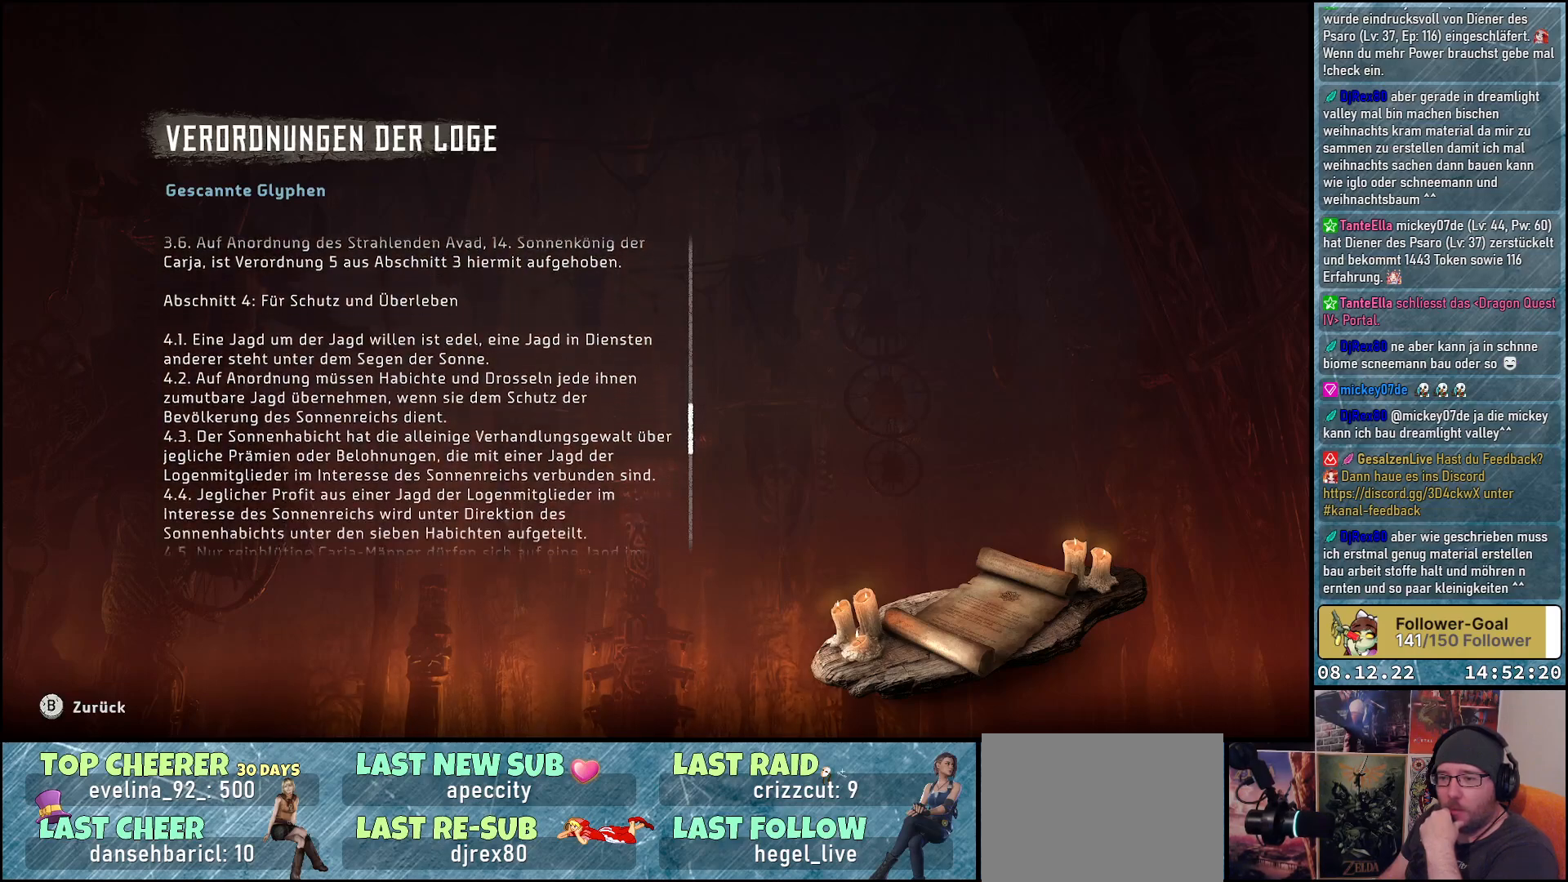
{"buttons": [], "left_stick": "center", "right_stick": "down", "events": []}
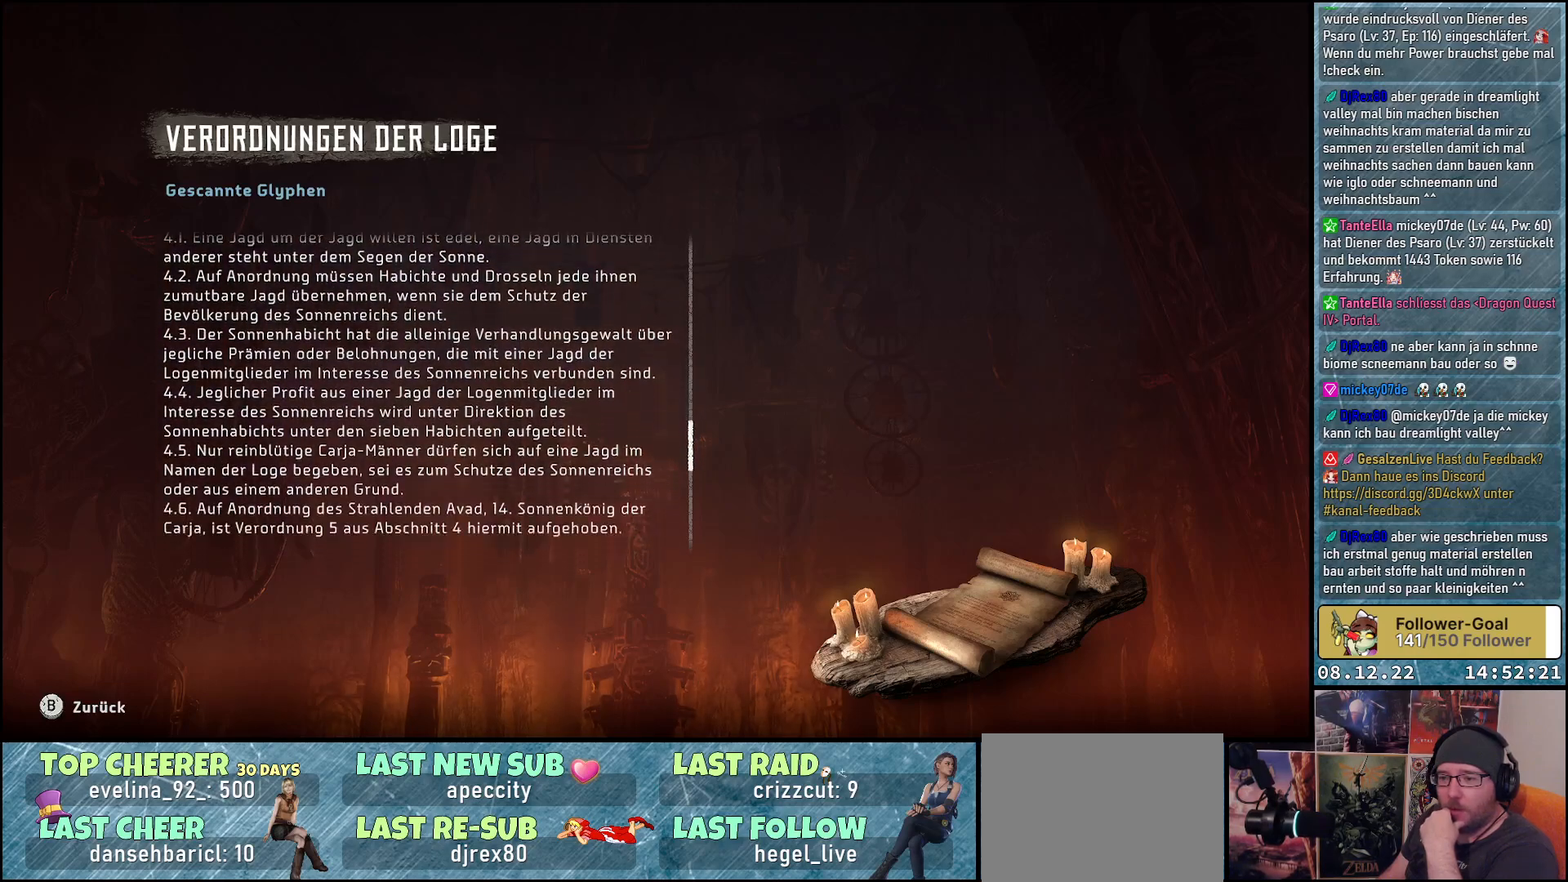
{"buttons": [], "left_stick": "center", "right_stick": "down", "events": []}
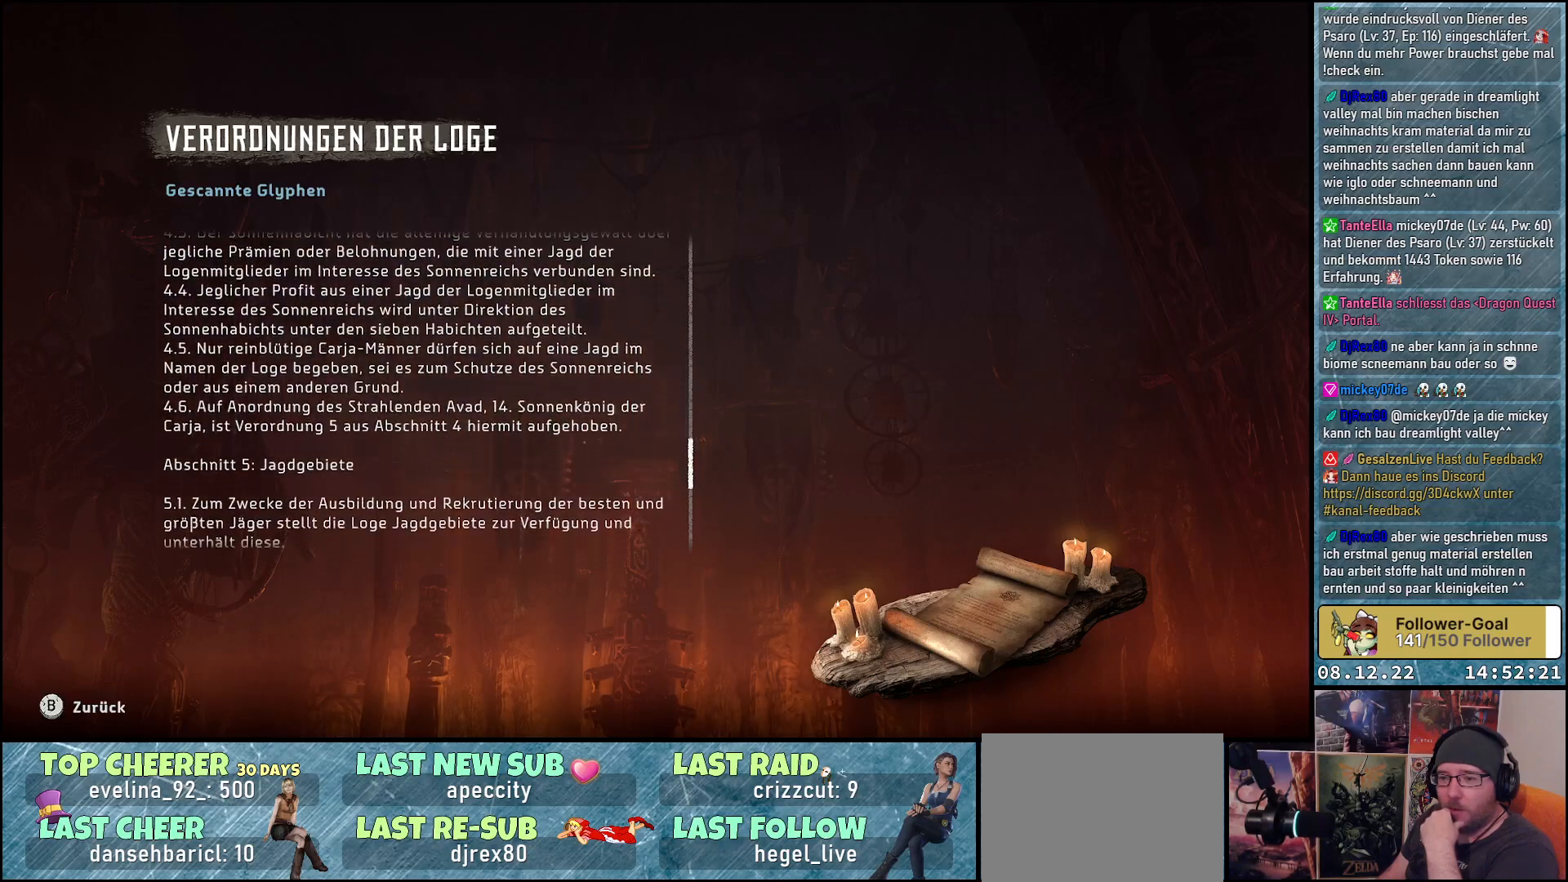
{"buttons": [], "left_stick": "center", "right_stick": "down", "events": []}
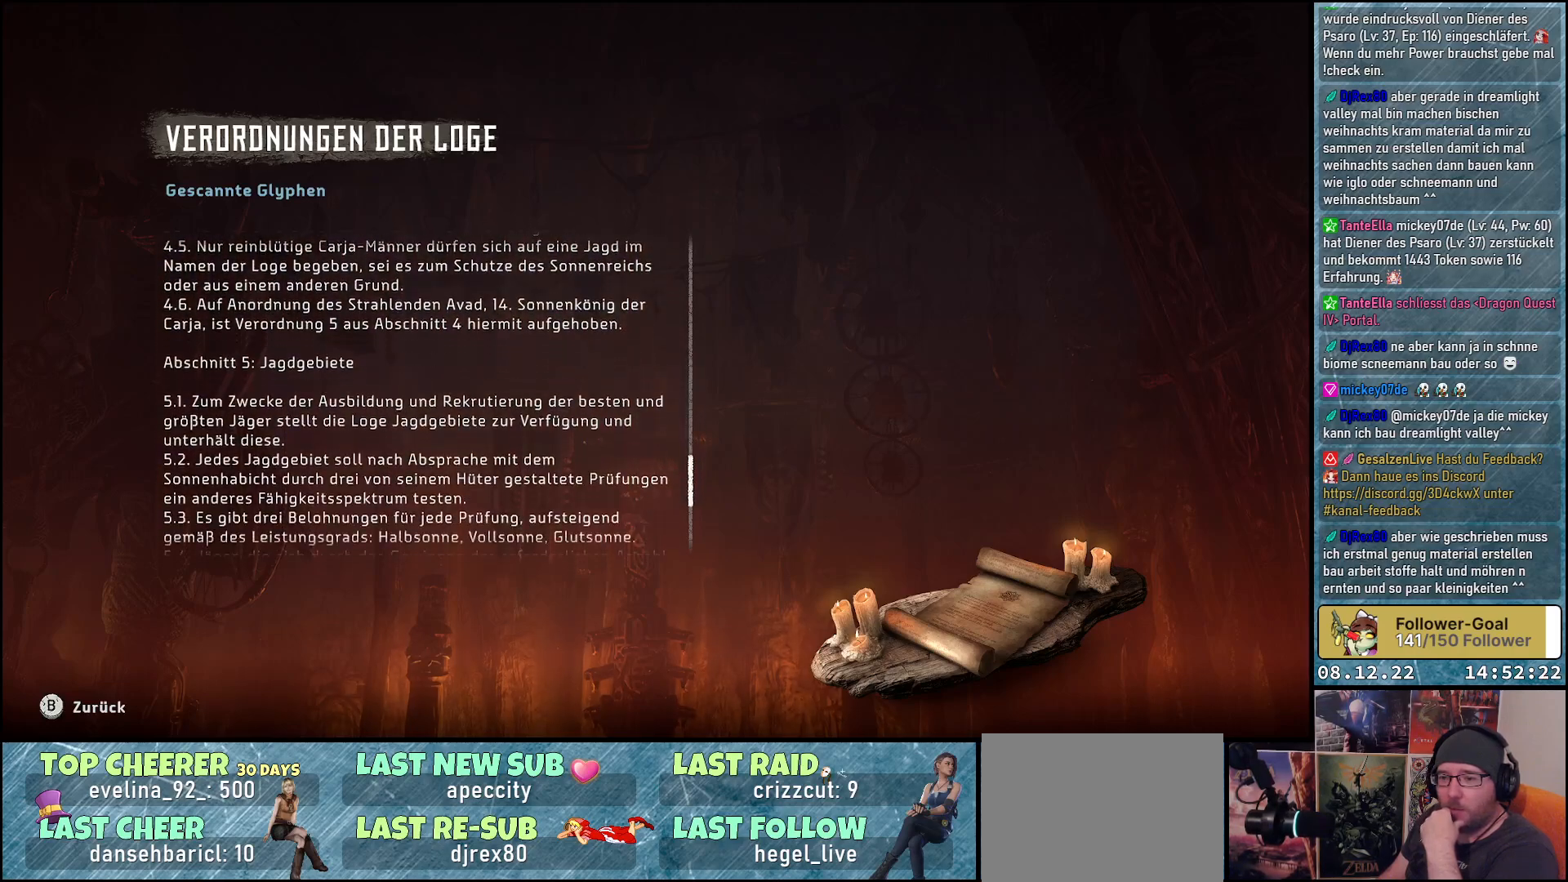
{"buttons": [], "left_stick": "center", "right_stick": "down", "events": []}
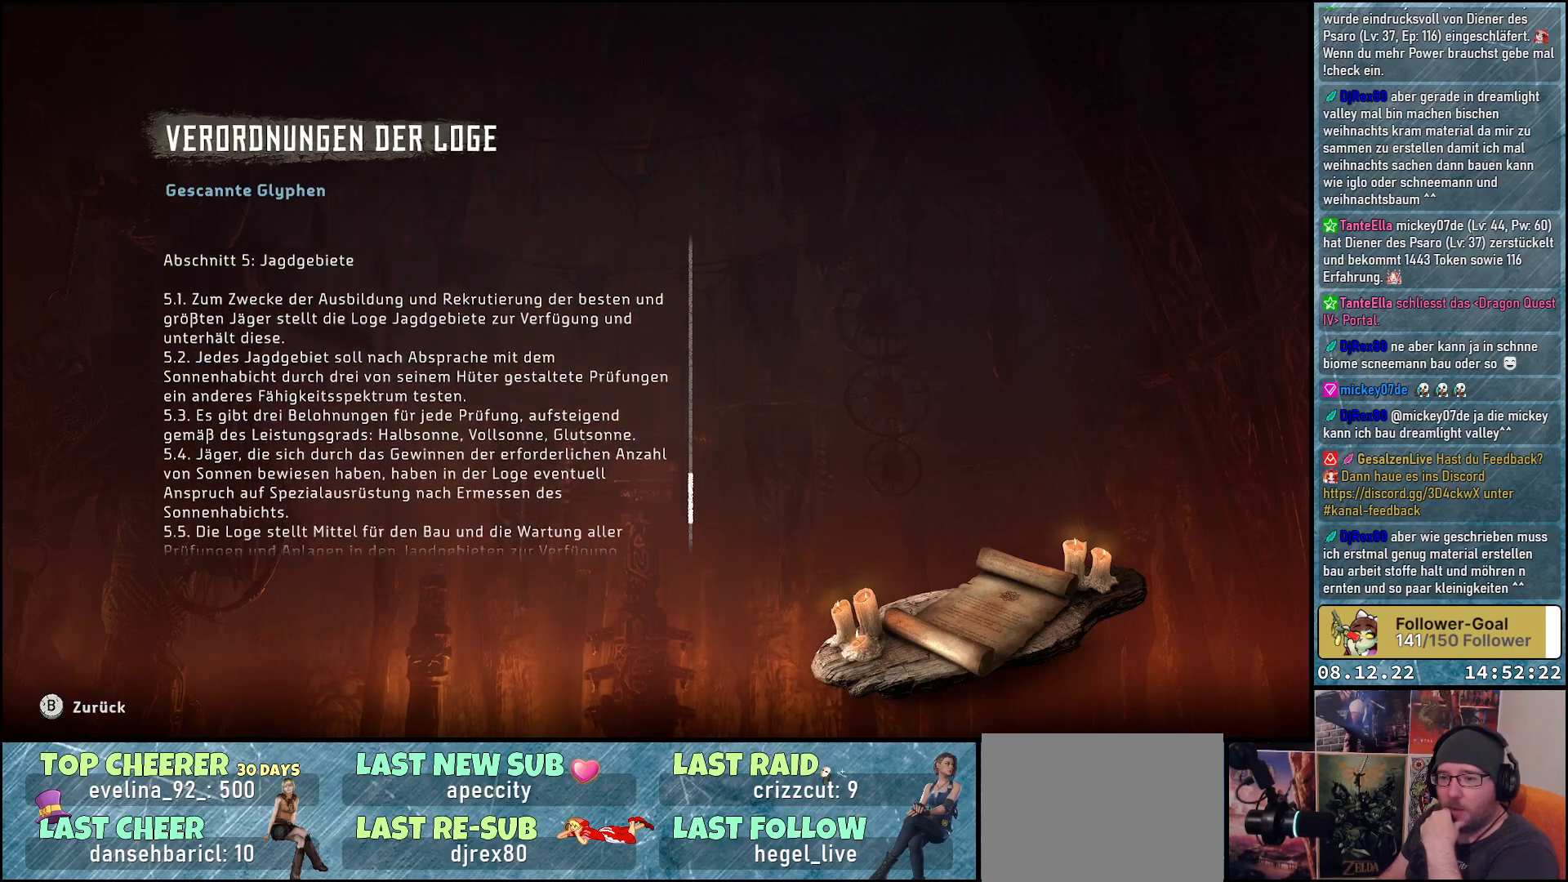
{"buttons": [], "left_stick": "center", "right_stick": "down", "events": []}
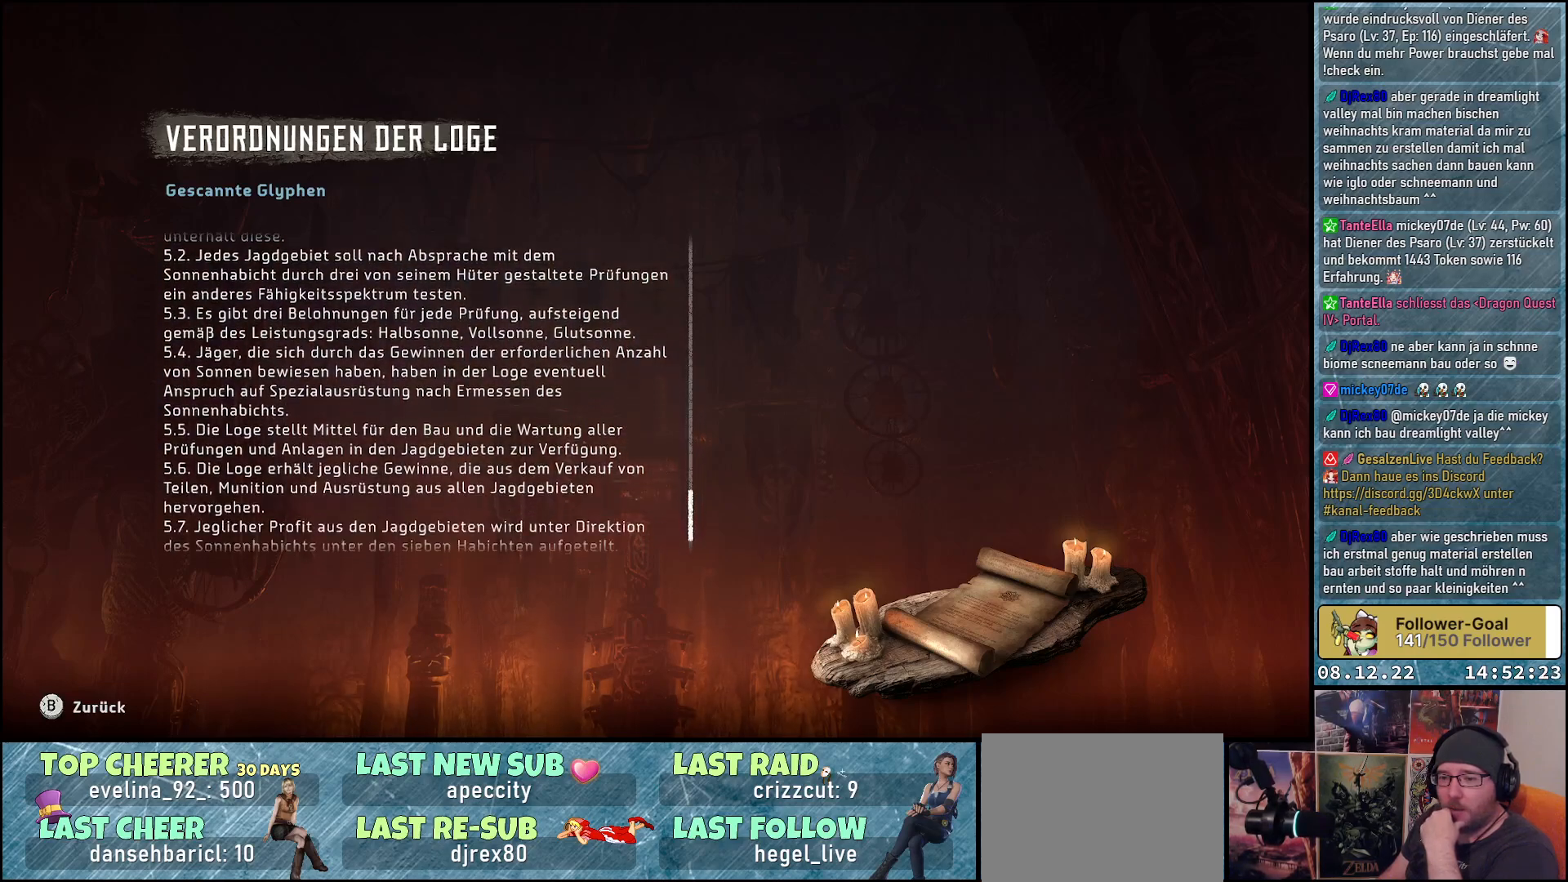
{"buttons": [], "left_stick": "center", "right_stick": "down", "events": []}
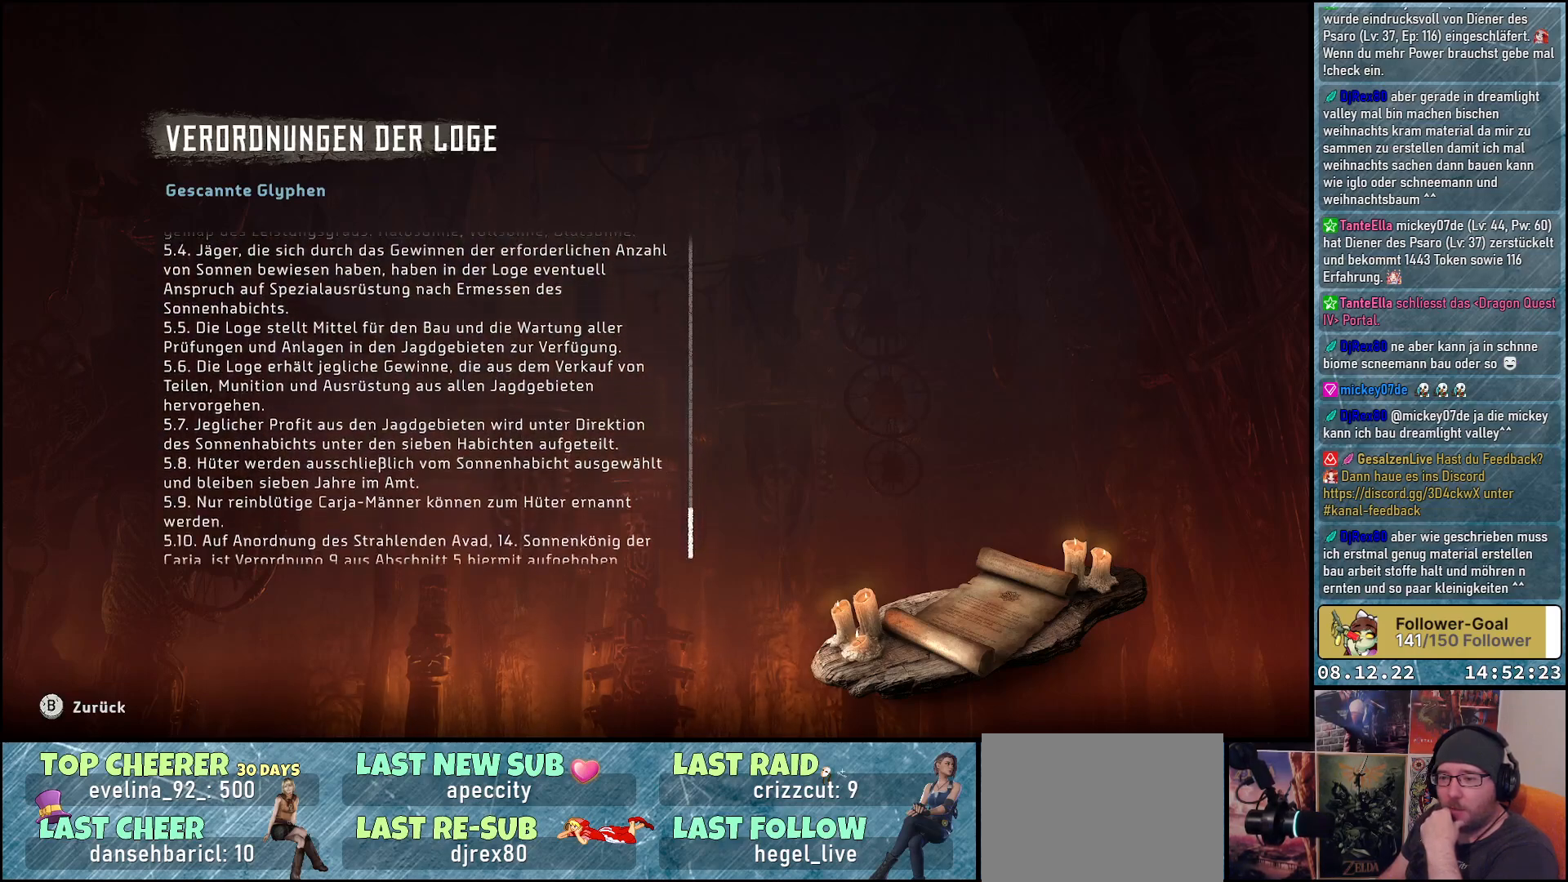
{"buttons": [], "left_stick": "center", "right_stick": "center", "events": [[383, "right_stick", "center"]]}
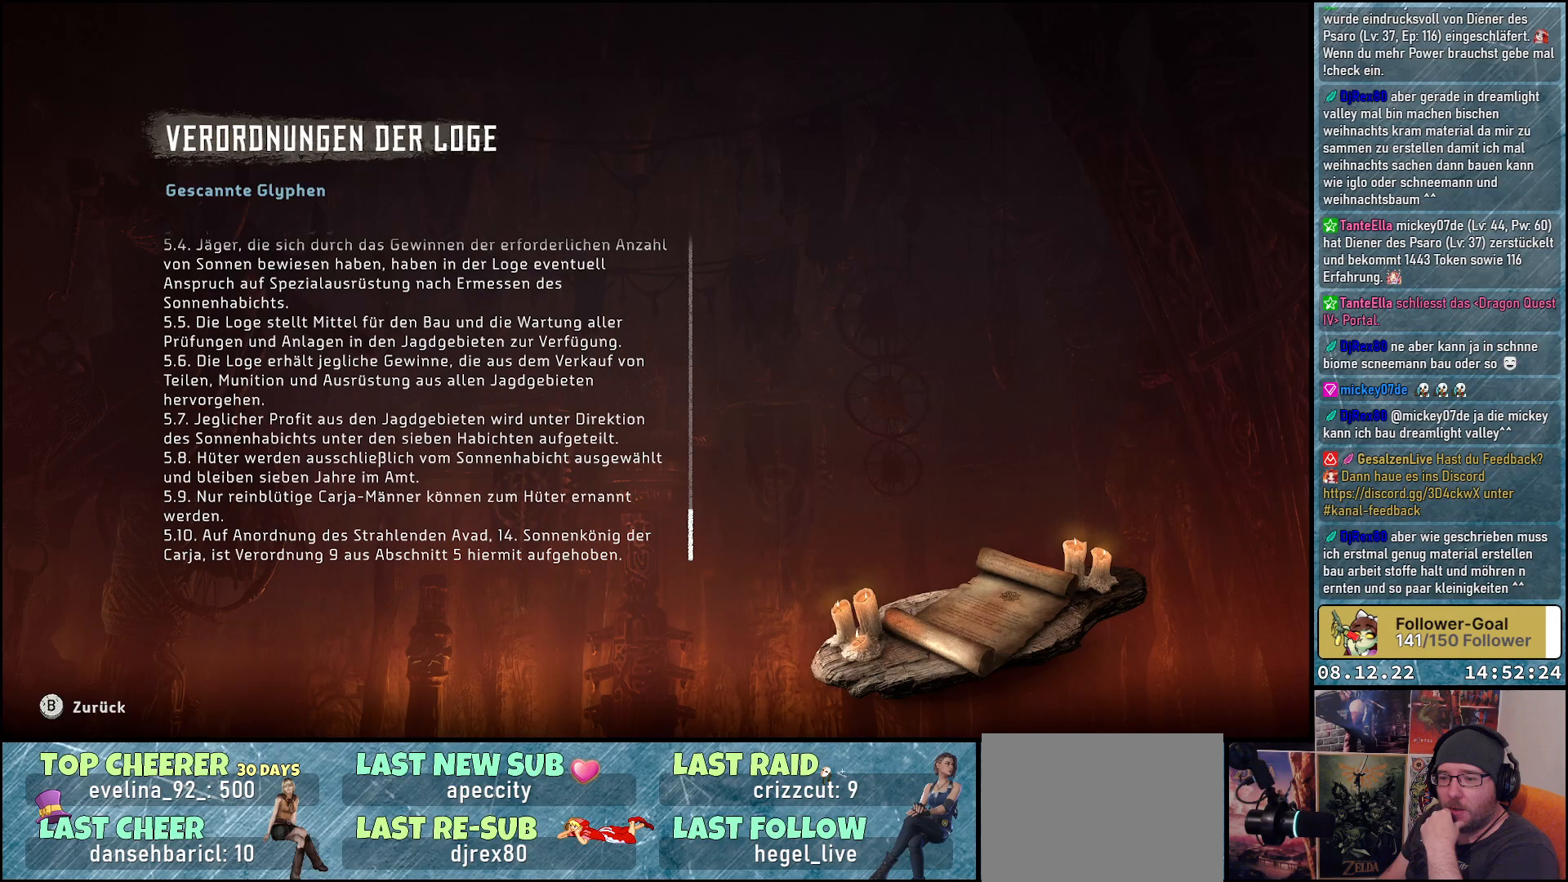
{"buttons": [], "left_stick": "center", "right_stick": "right", "events": [[67, "B", "down"], [150, "B", "up"], [483, "right_stick", "right"]]}
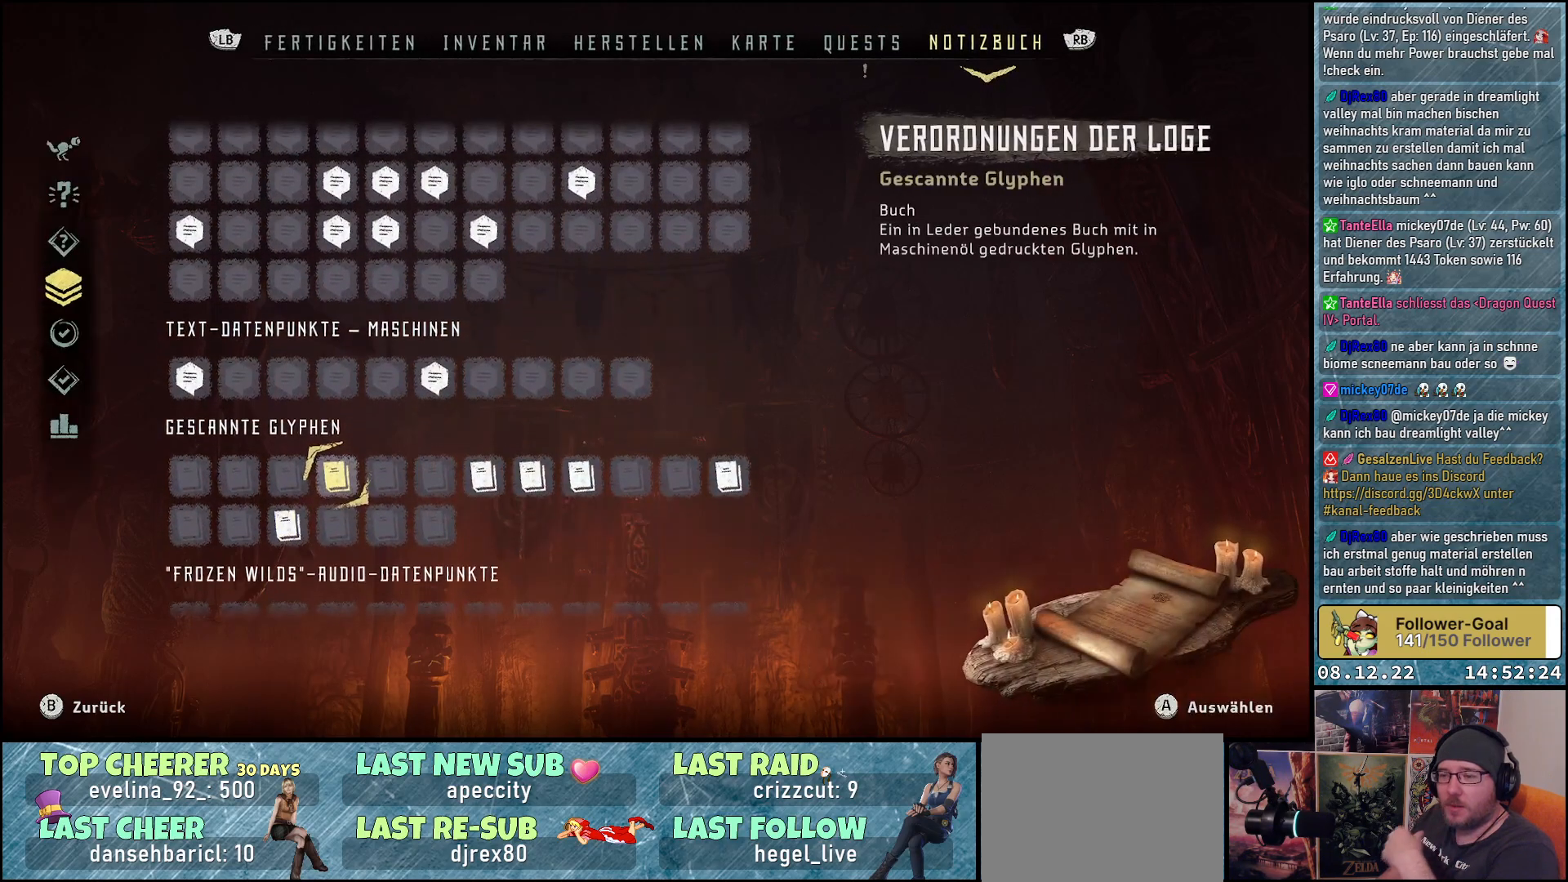
{"buttons": ["B"], "left_stick": "center", "right_stick": "center", "events": [[317, "right_stick", "center"], [433, "B", "down"]]}
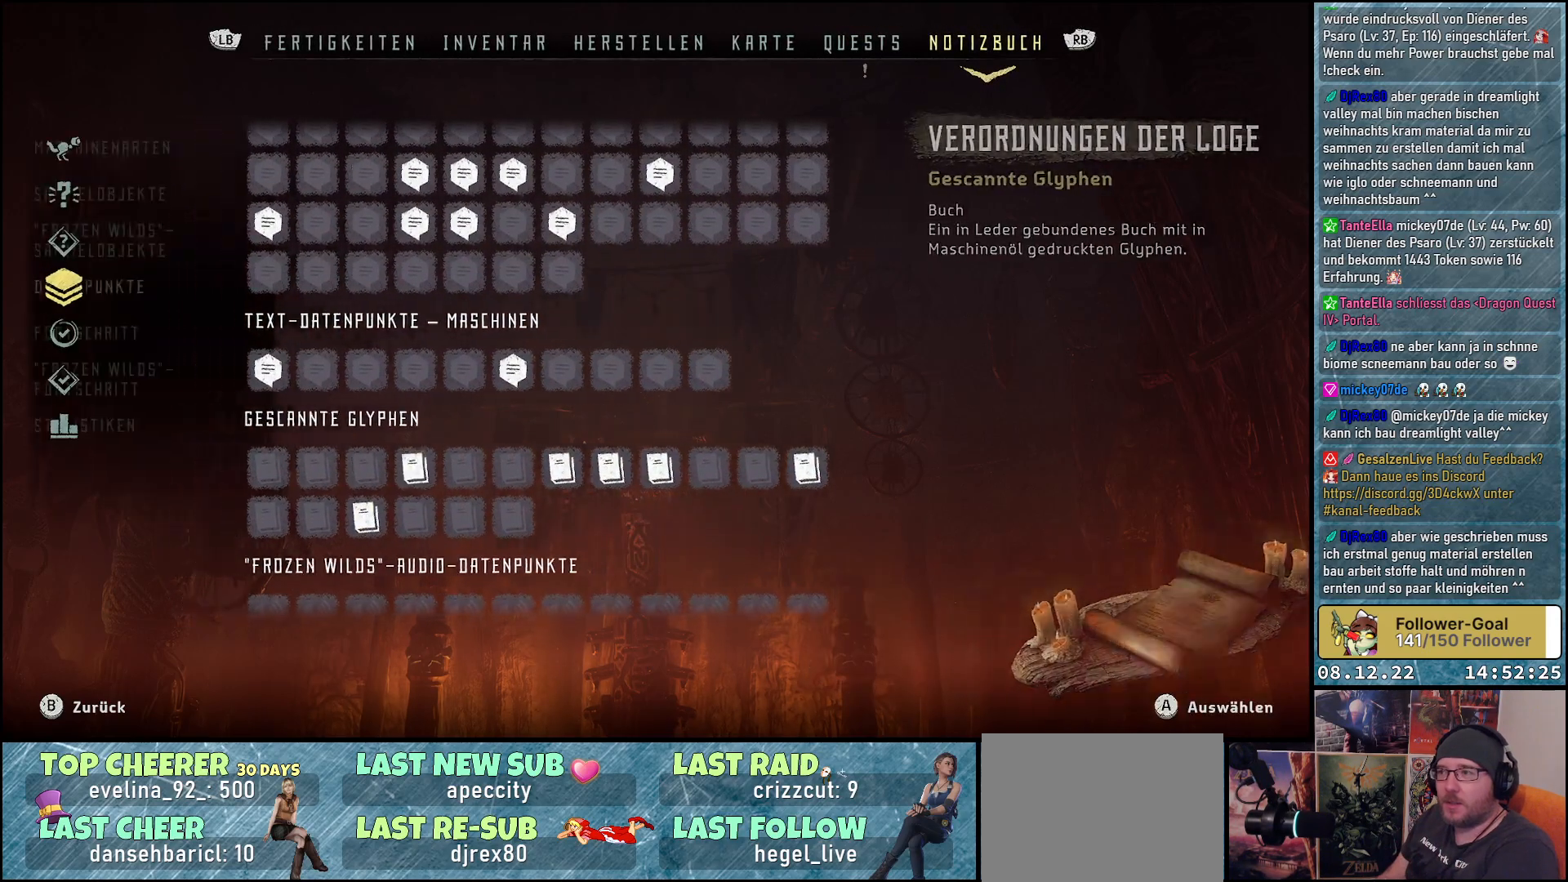
{"buttons": [], "left_stick": "center", "right_stick": "center", "events": [[17, "B", "up"], [267, "right_stick", "right"], [433, "right_stick", "center"]]}
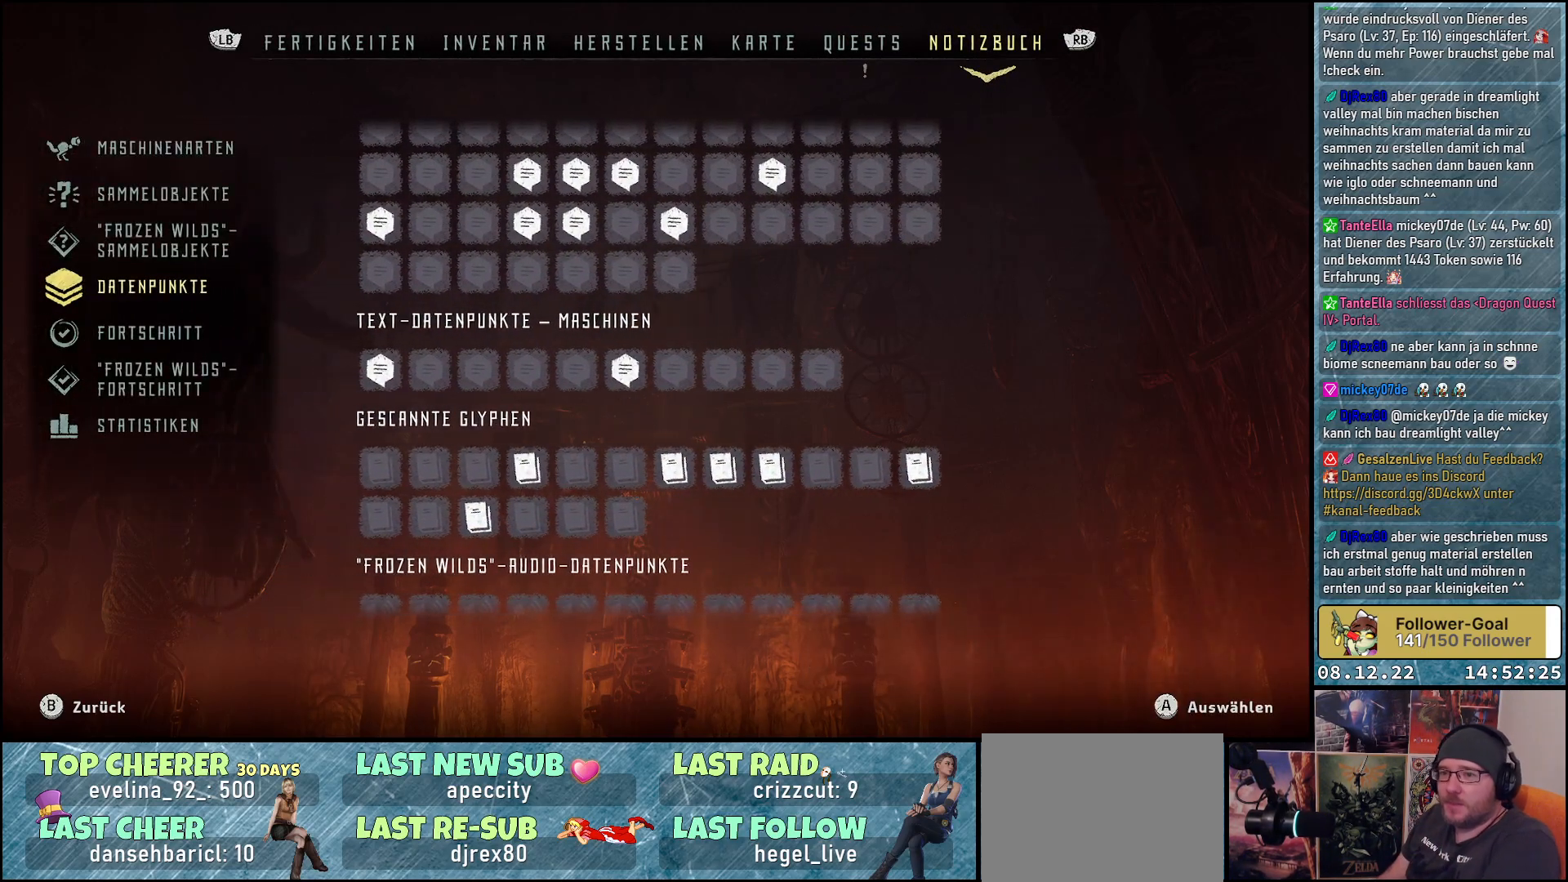
{"buttons": [], "left_stick": "center", "right_stick": "right", "events": [[33, "B", "down"], [117, "B", "up"], [383, "right_stick", "right"]]}
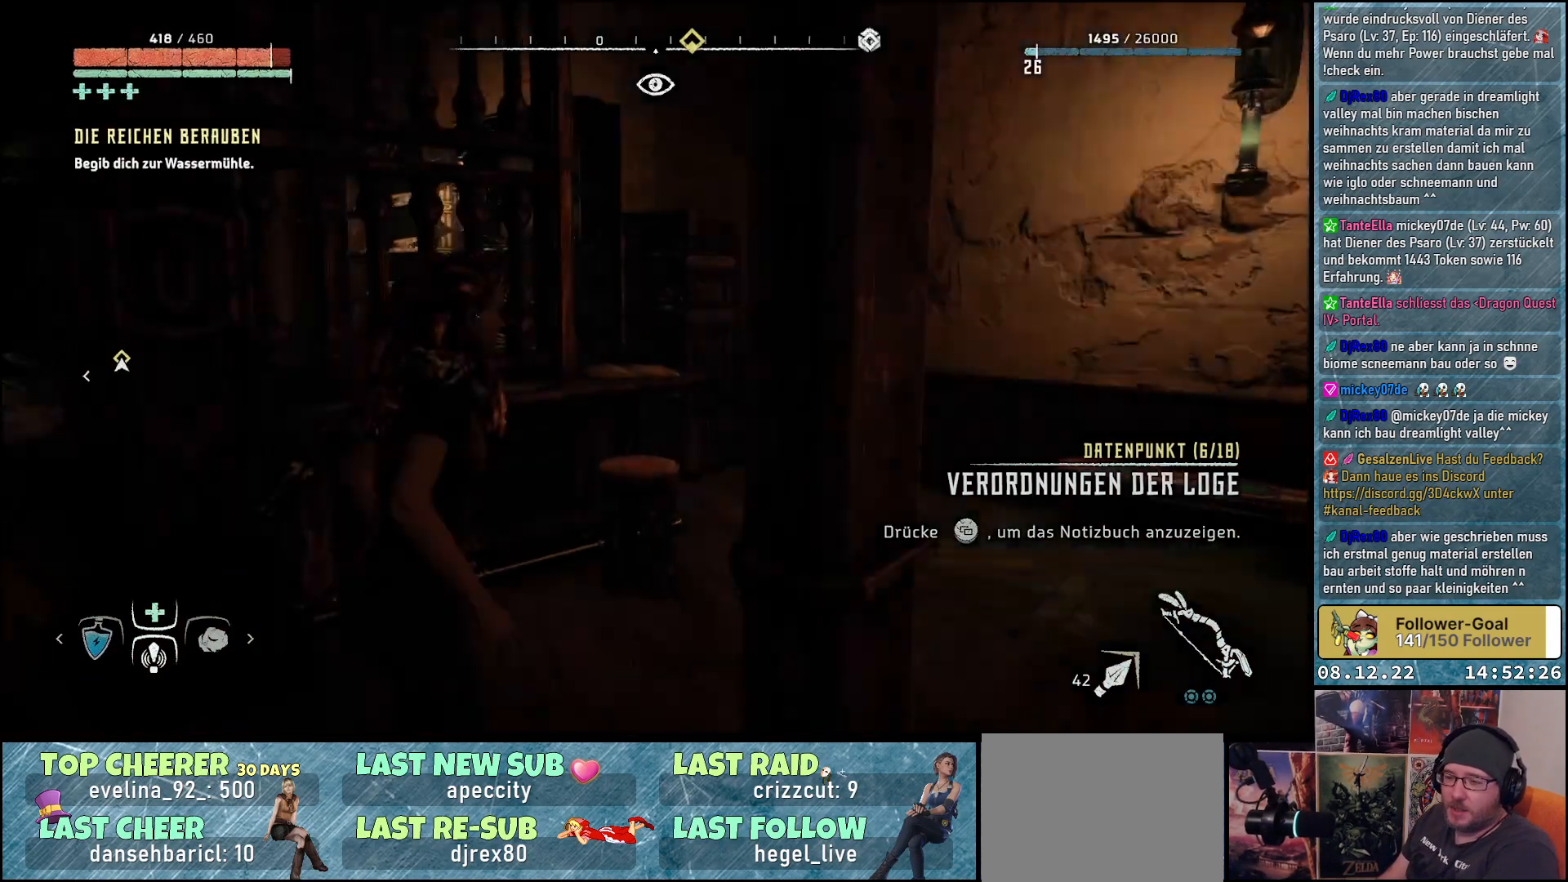
{"buttons": [], "left_stick": "up-left", "right_stick": "right", "events": [[283, "left_stick", "up"], [483, "left_stick", "up-left"]]}
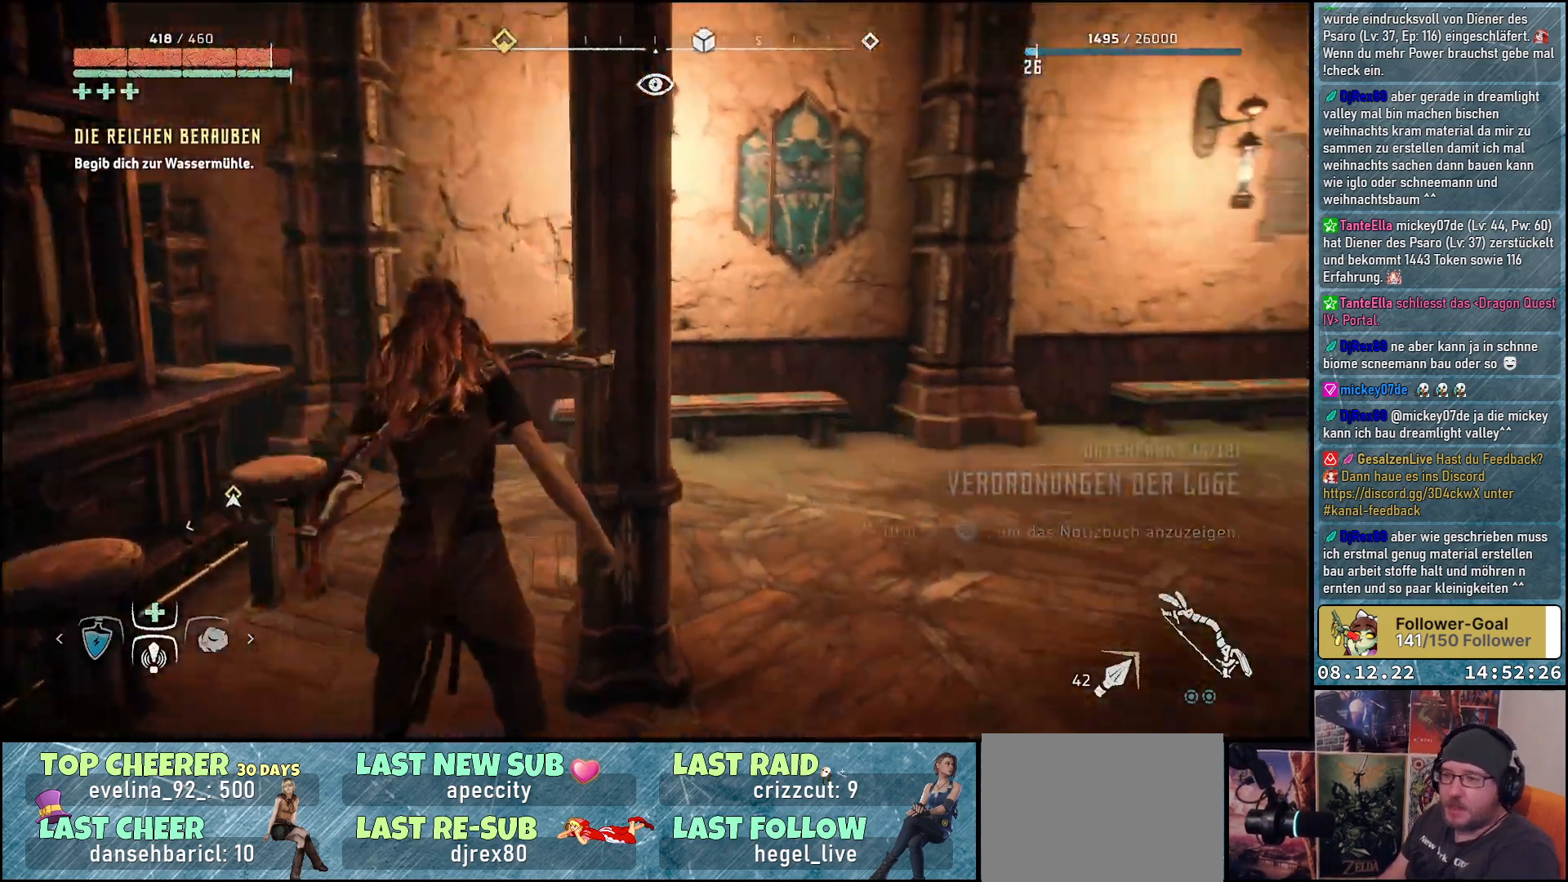
{"buttons": [], "left_stick": "up", "right_stick": "center", "events": [[33, "right_stick", "center"], [367, "left_stick", "up"]]}
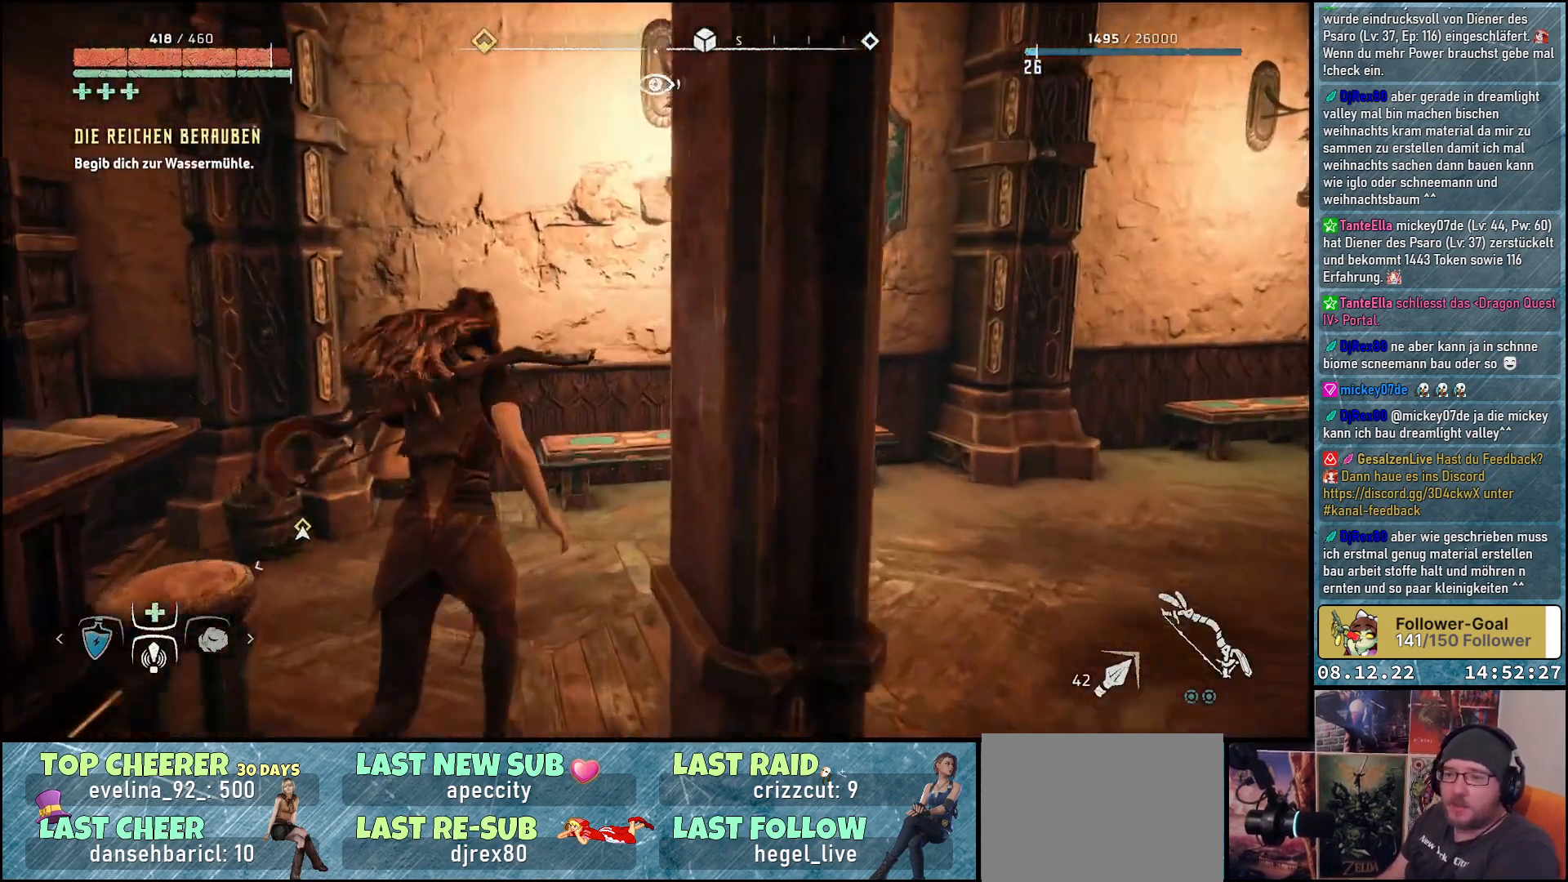
{"buttons": [], "left_stick": "up-right", "right_stick": "right", "events": [[133, "left_stick", "up-right"], [200, "right_stick", "right"]]}
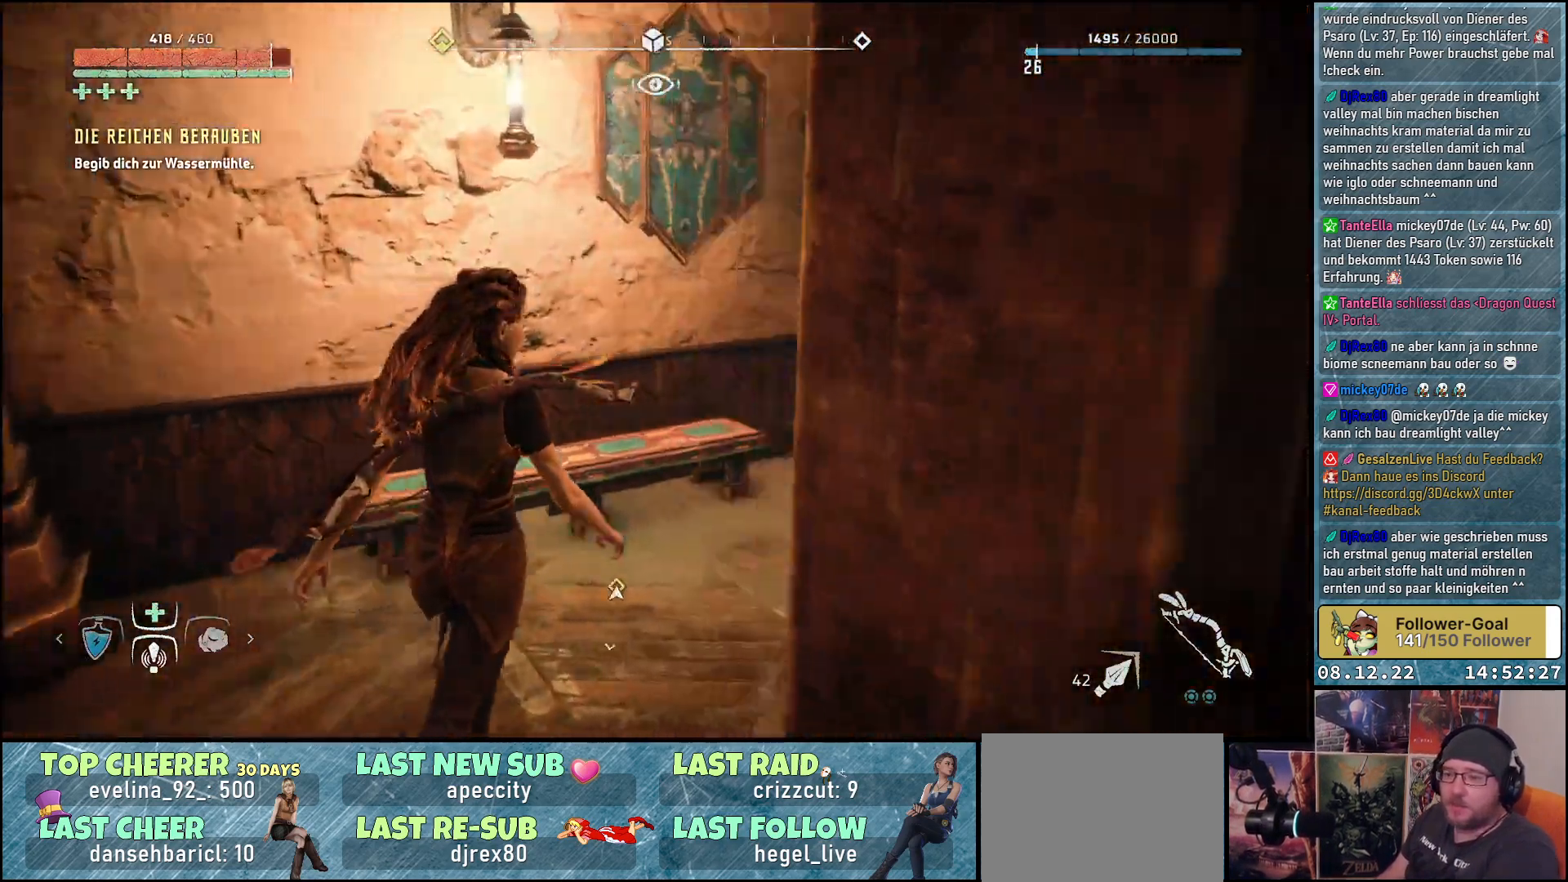
{"buttons": [], "left_stick": "up", "right_stick": "right", "events": [[217, "left_stick", "up"]]}
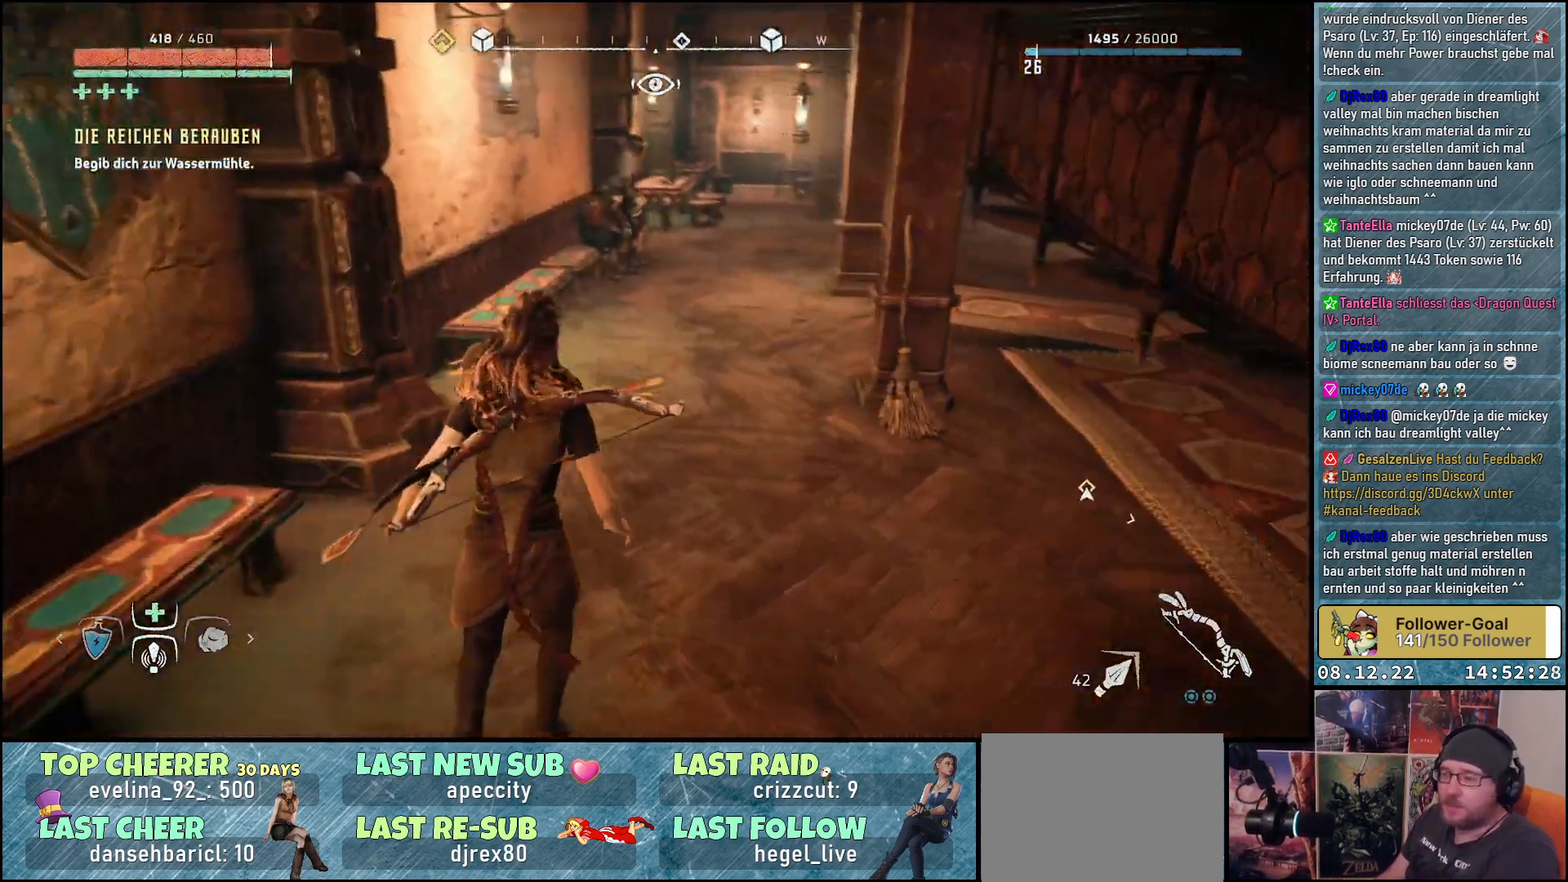
{"buttons": [], "left_stick": "up", "right_stick": "up", "events": [[50, "left_stick", "center"], [200, "left_stick", "up"], [250, "right_stick", "center"], [483, "right_stick", "up"]]}
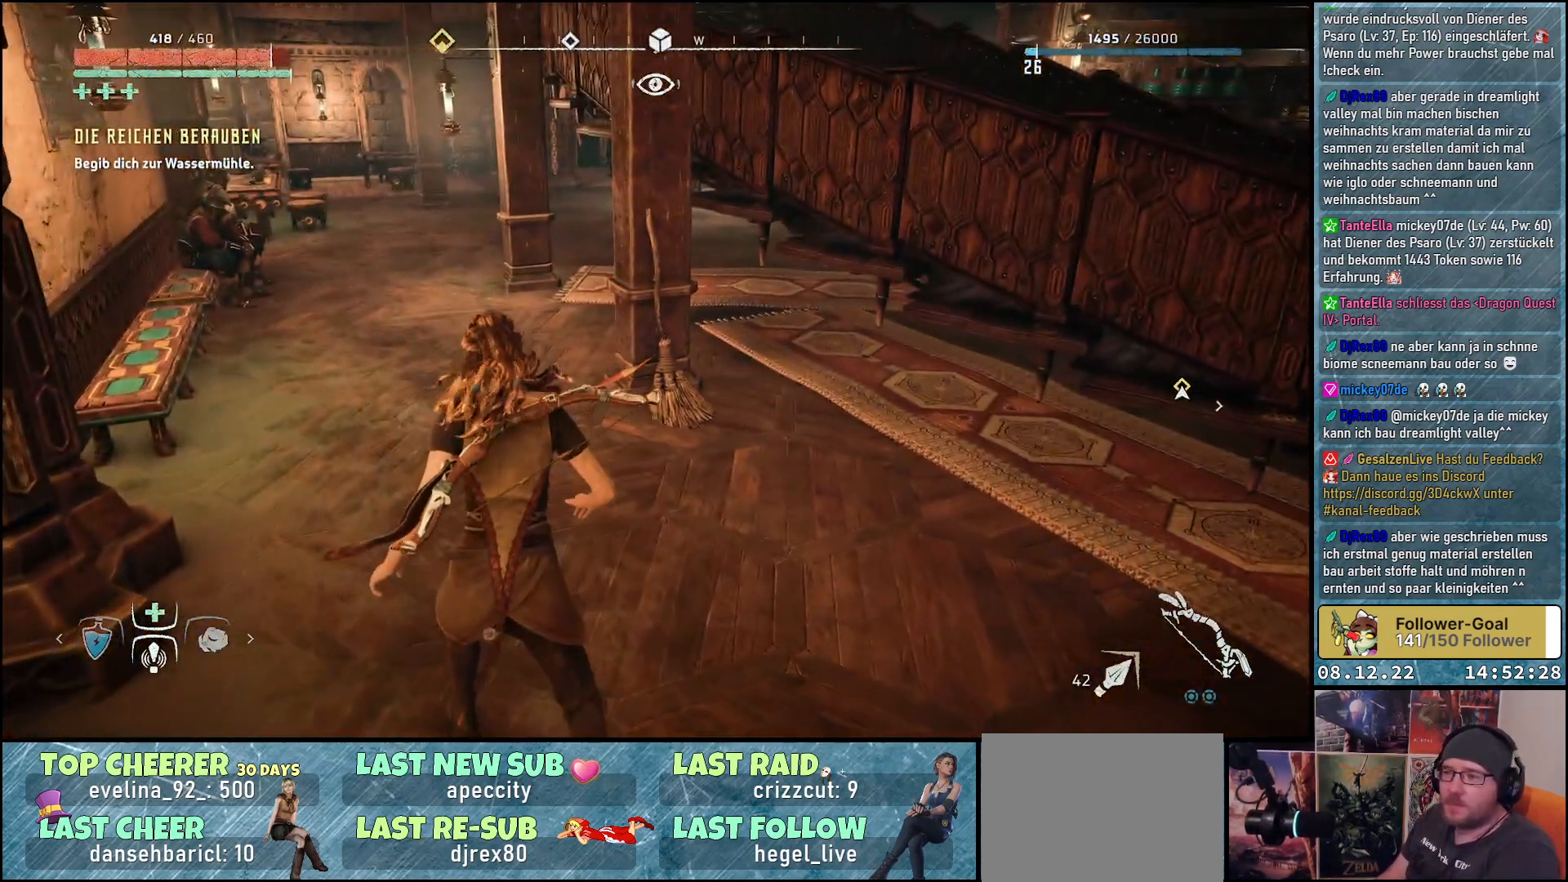
{"buttons": [], "left_stick": "up", "right_stick": "center", "events": [[117, "left_stick", "up-left"], [133, "right_stick", "center"], [350, "left_stick", "up"]]}
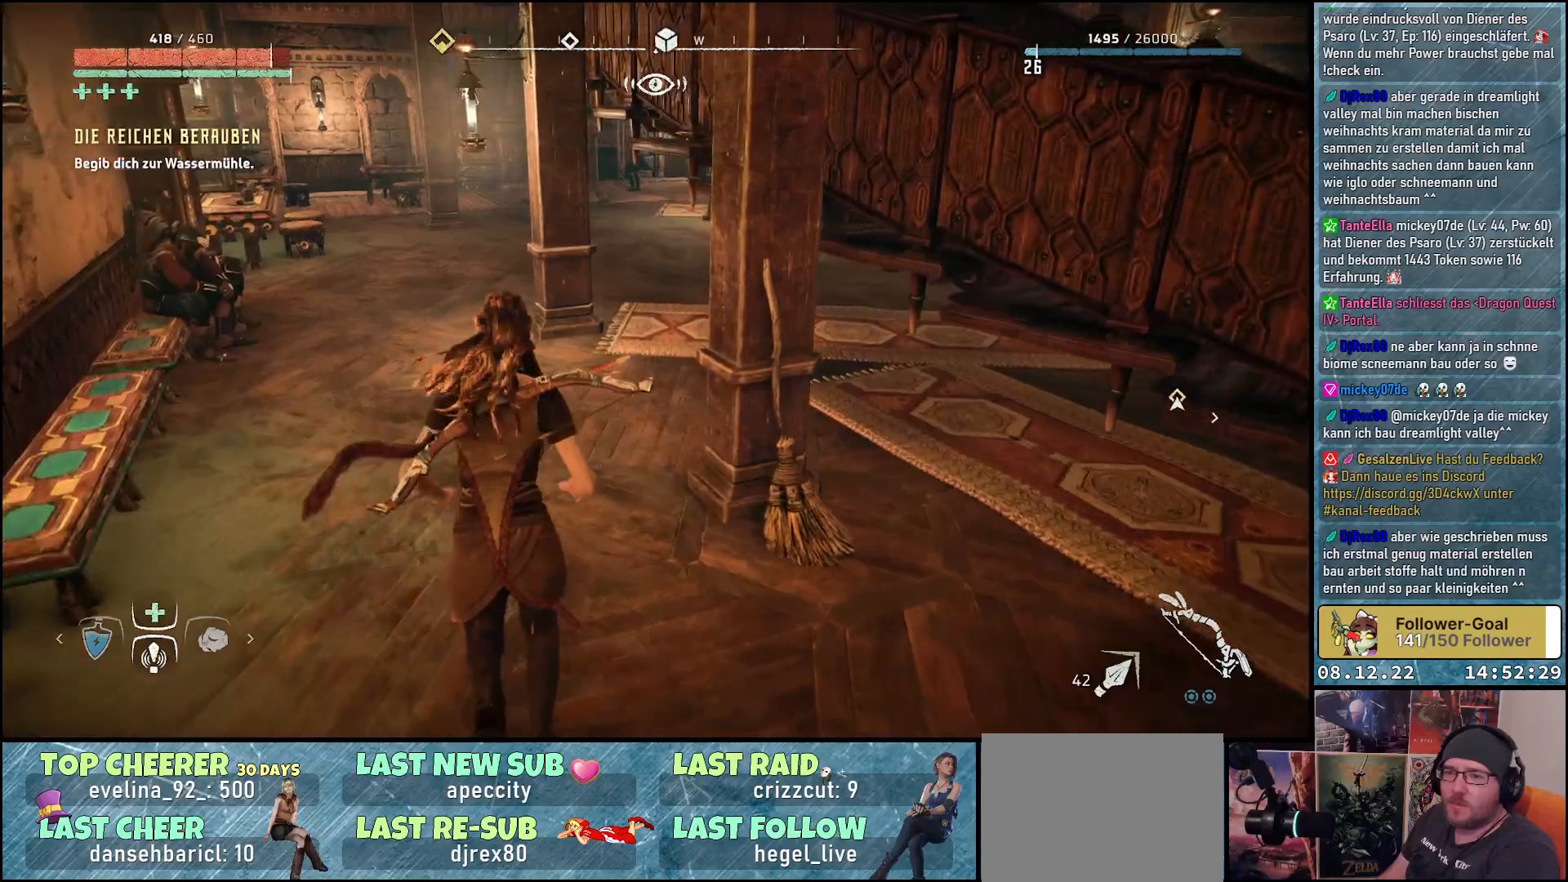
{"buttons": [], "left_stick": "up-left", "right_stick": "center", "events": [[167, "right_stick", "up-left"], [383, "right_stick", "center"], [400, "left_stick", "up-left"]]}
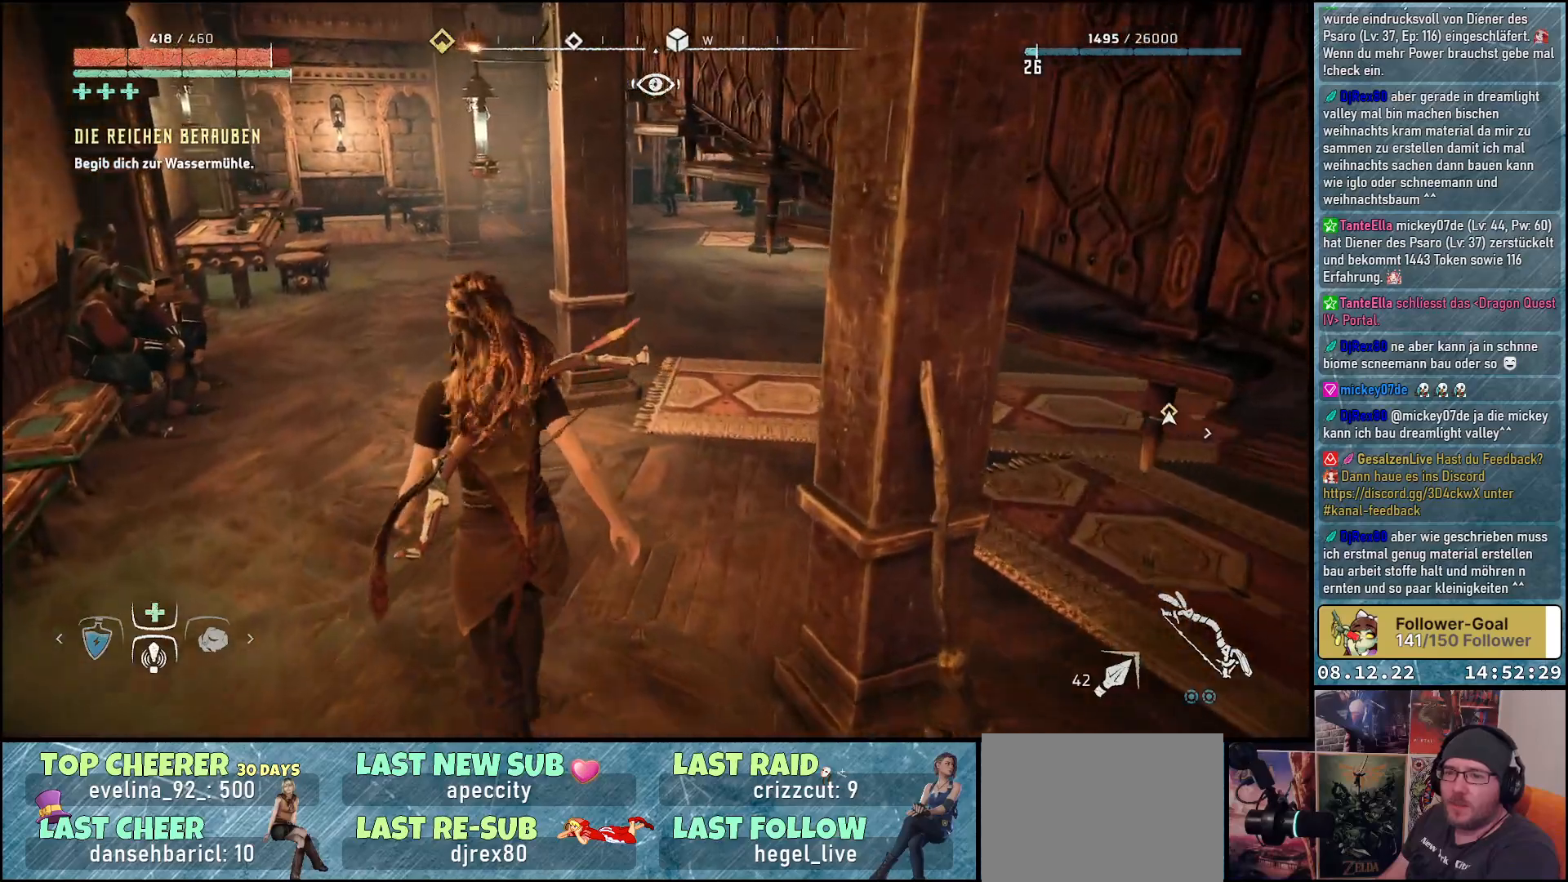
{"buttons": [], "left_stick": "up", "right_stick": "left", "events": [[200, "right_stick", "left"], [367, "left_stick", "up"]]}
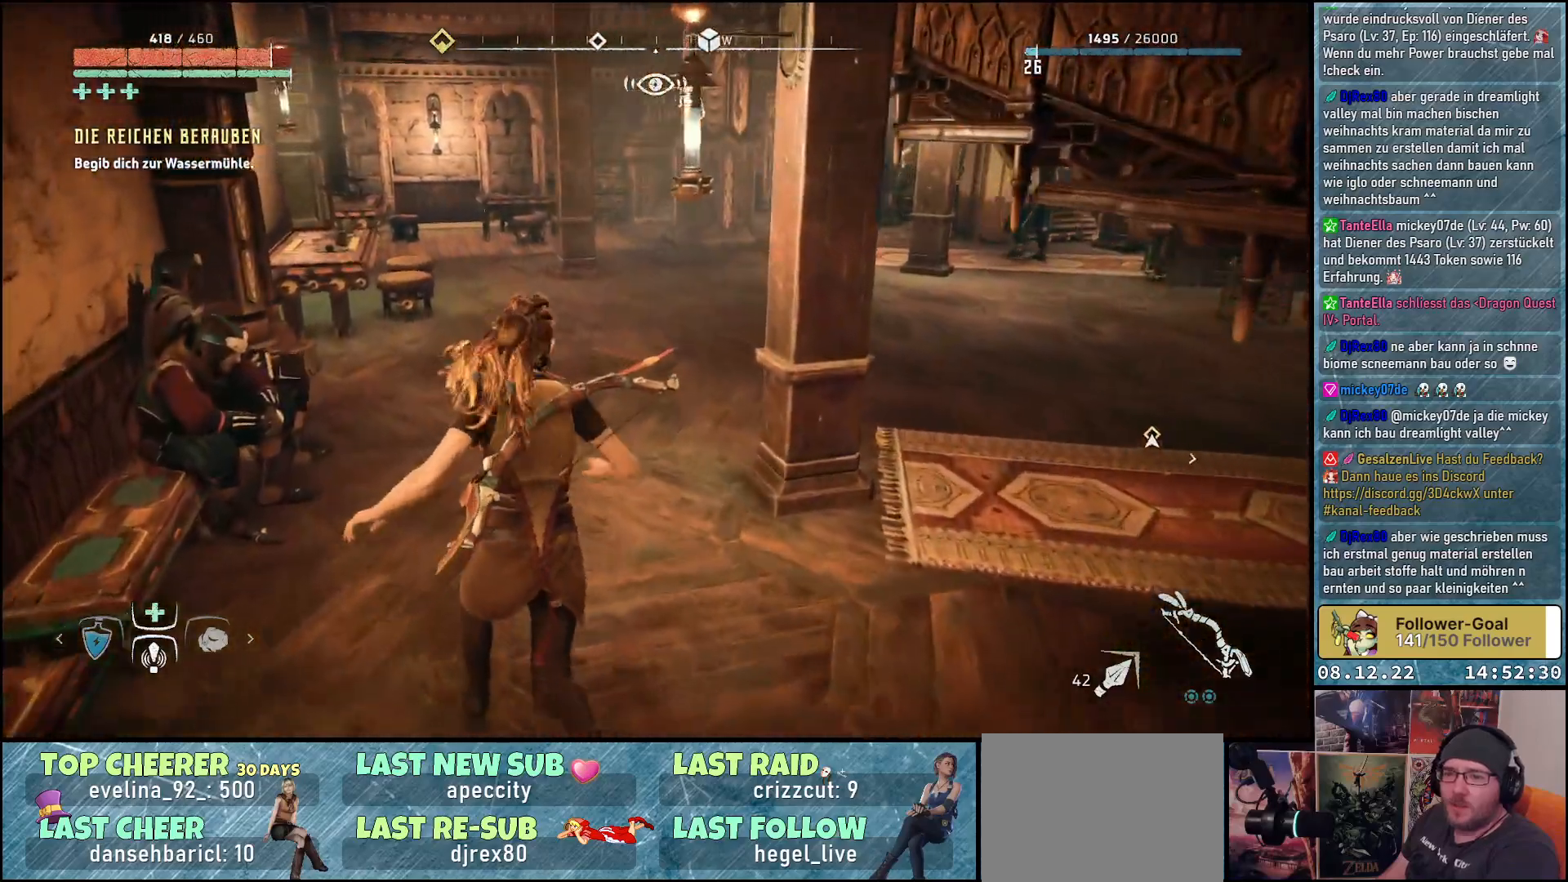
{"buttons": [], "left_stick": "up", "right_stick": "up-left", "events": [[483, "right_stick", "up-left"]]}